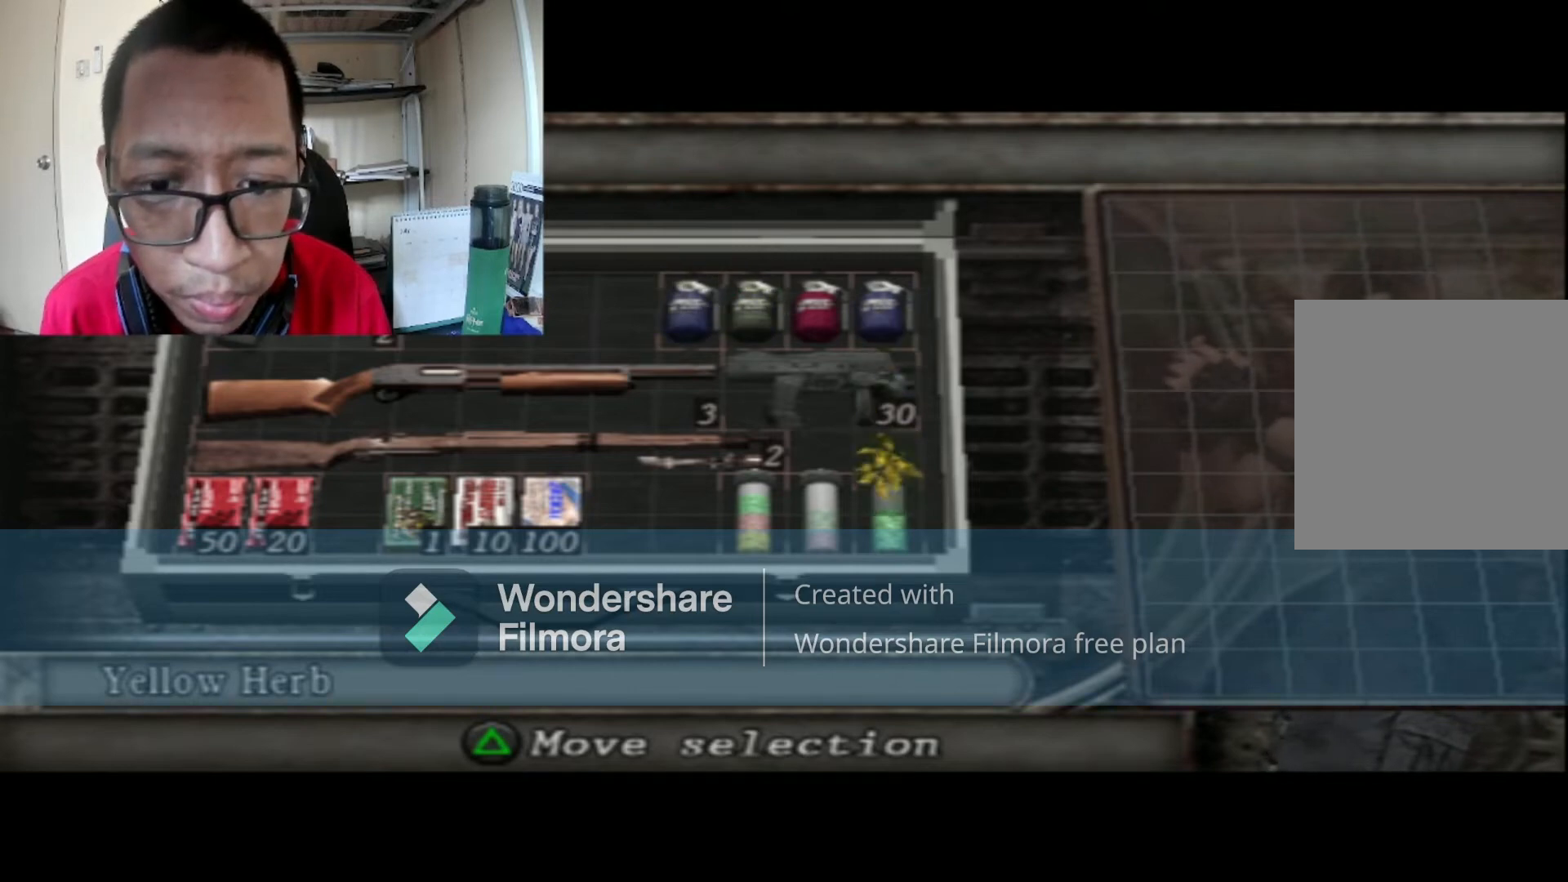
Gameplay with a controller (Xbox layout); each line is a JSON object with the inputs held at the frame after it. "events" lists button and stick changes between this image and that frame as [ms after this image, input, new state], when the widget could be followed in between.
{"buttons": ["Y"], "left_stick": "center", "right_stick": "center", "events": [[66, "DPAD_LEFT", "up"], [333, "DPAD_DOWN", "down"], [500, "DPAD_DOWN", "up"], [500, "Y", "down"]]}
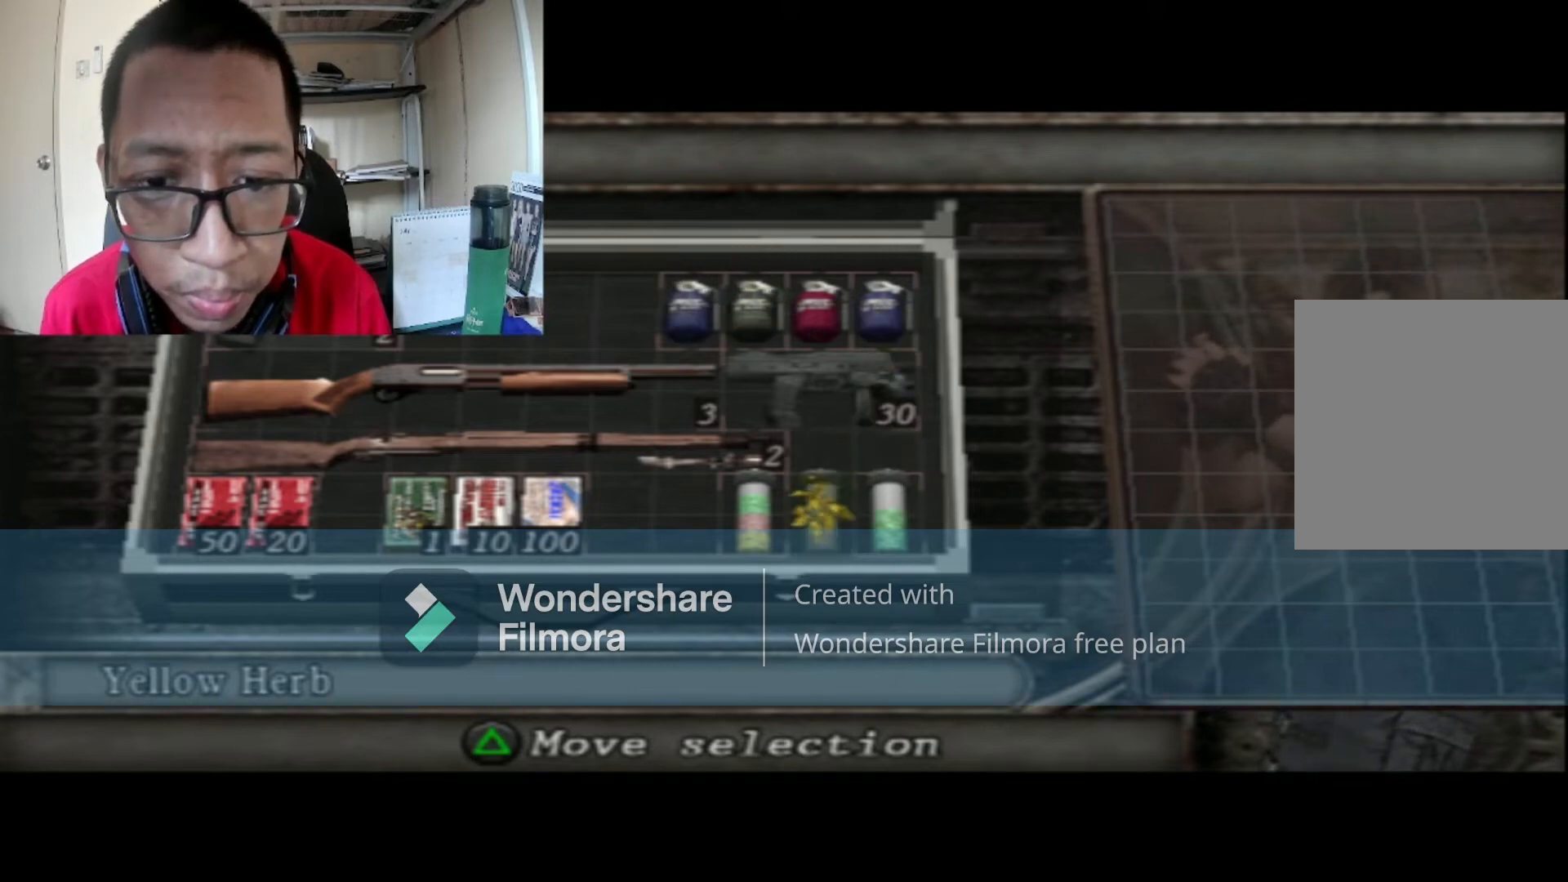
{"buttons": ["DPAD_UP"], "left_stick": "center", "right_stick": "center", "events": [[167, "Y", "up"], [300, "DPAD_UP", "down"]]}
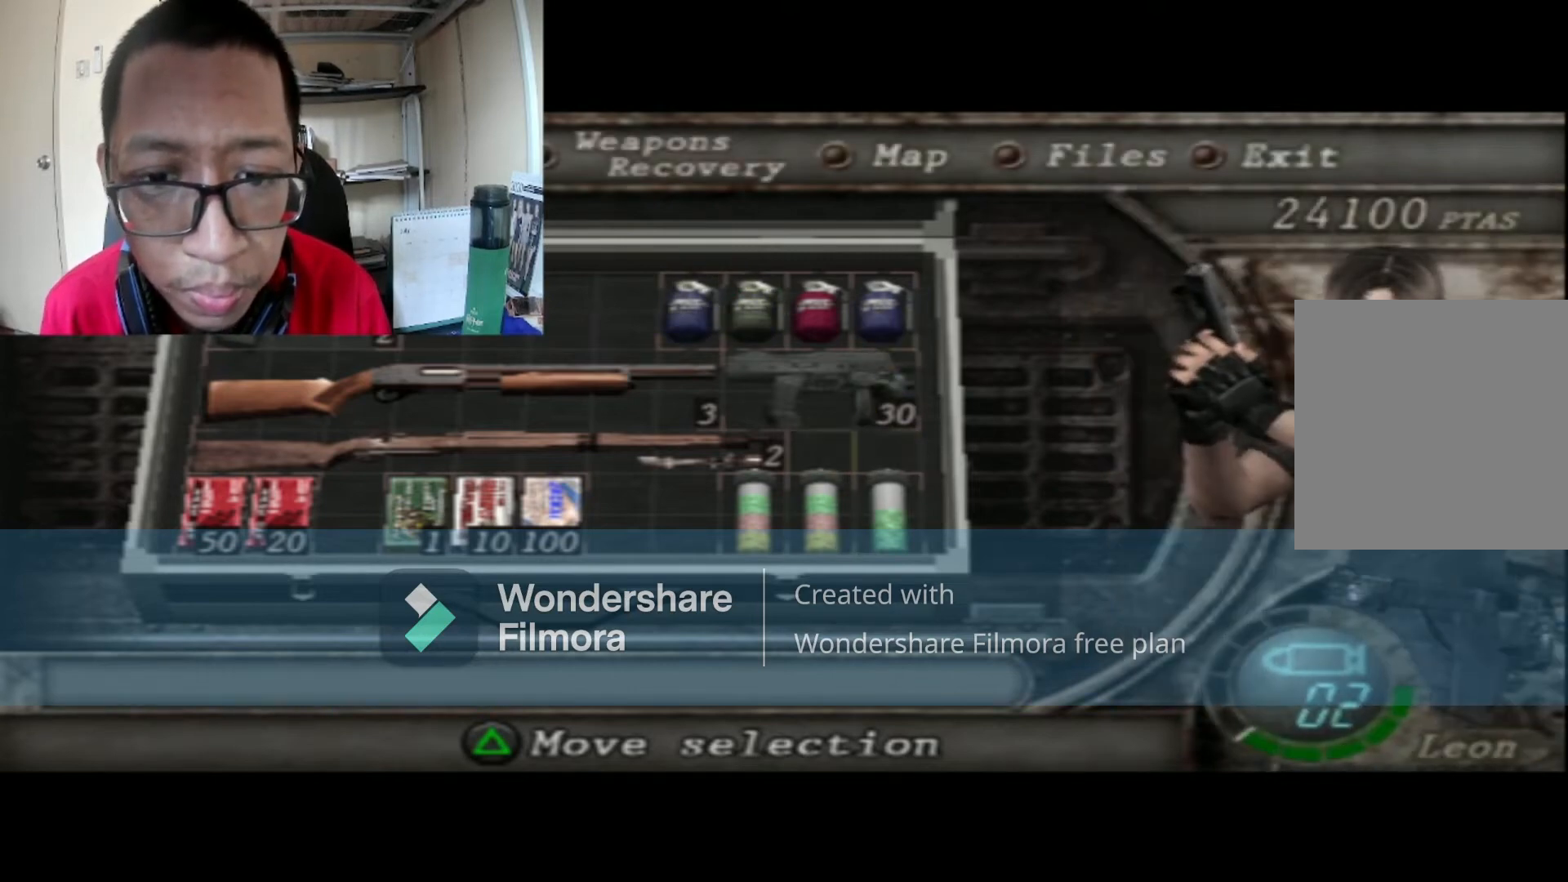
{"buttons": [], "left_stick": "center", "right_stick": "center", "events": [[133, "DPAD_UP", "up"], [166, "DPAD_UP", "down"], [300, "DPAD_UP", "up"]]}
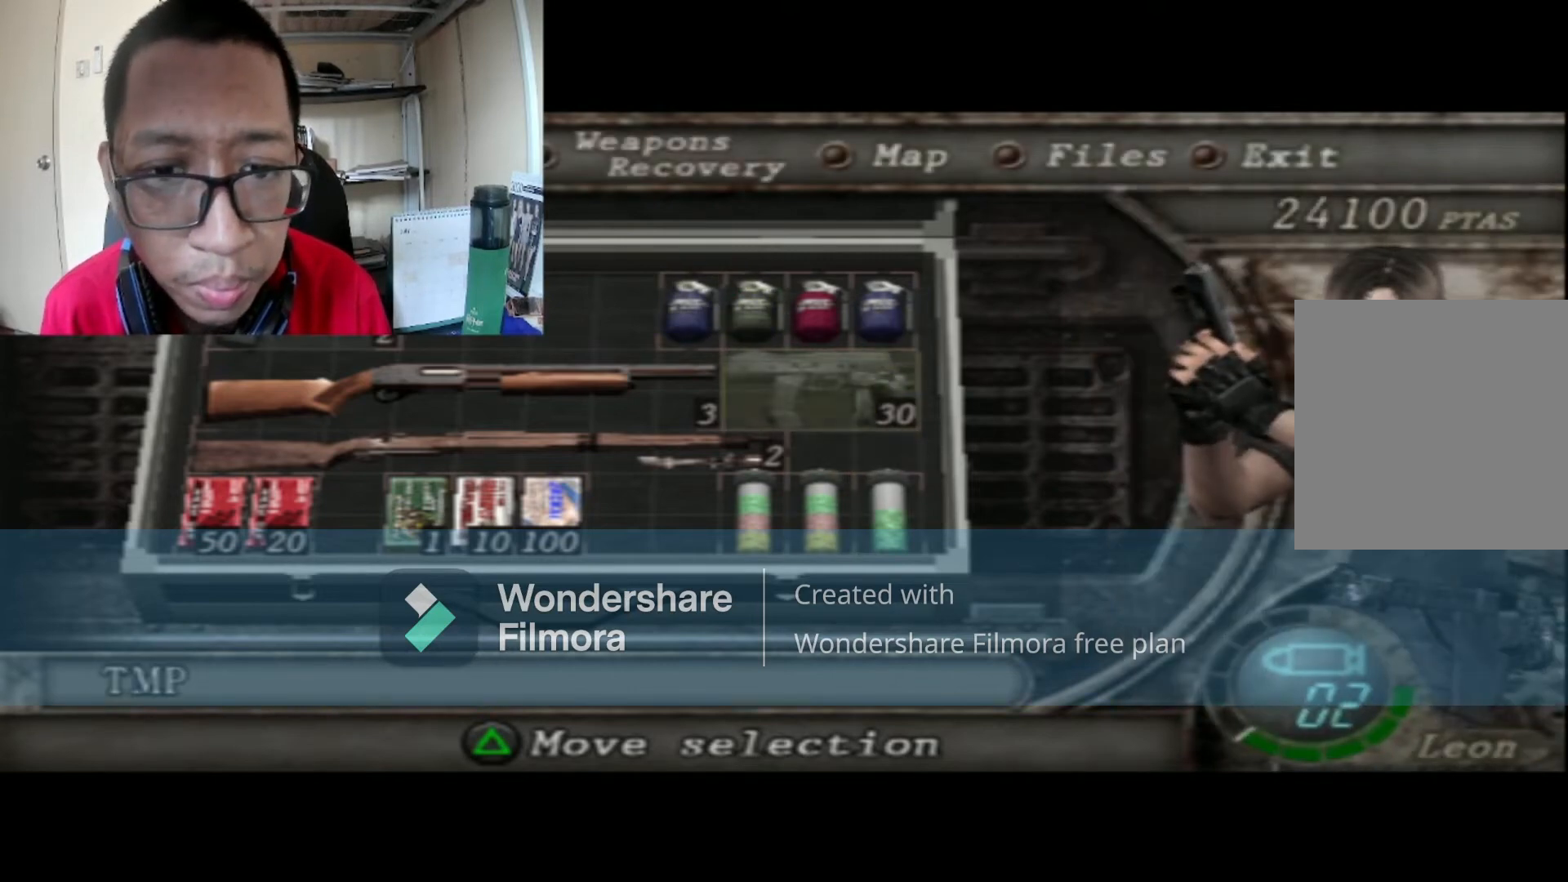
{"buttons": [], "left_stick": "center", "right_stick": "center", "events": [[300, "DPAD_LEFT", "down"], [467, "DPAD_LEFT", "up"]]}
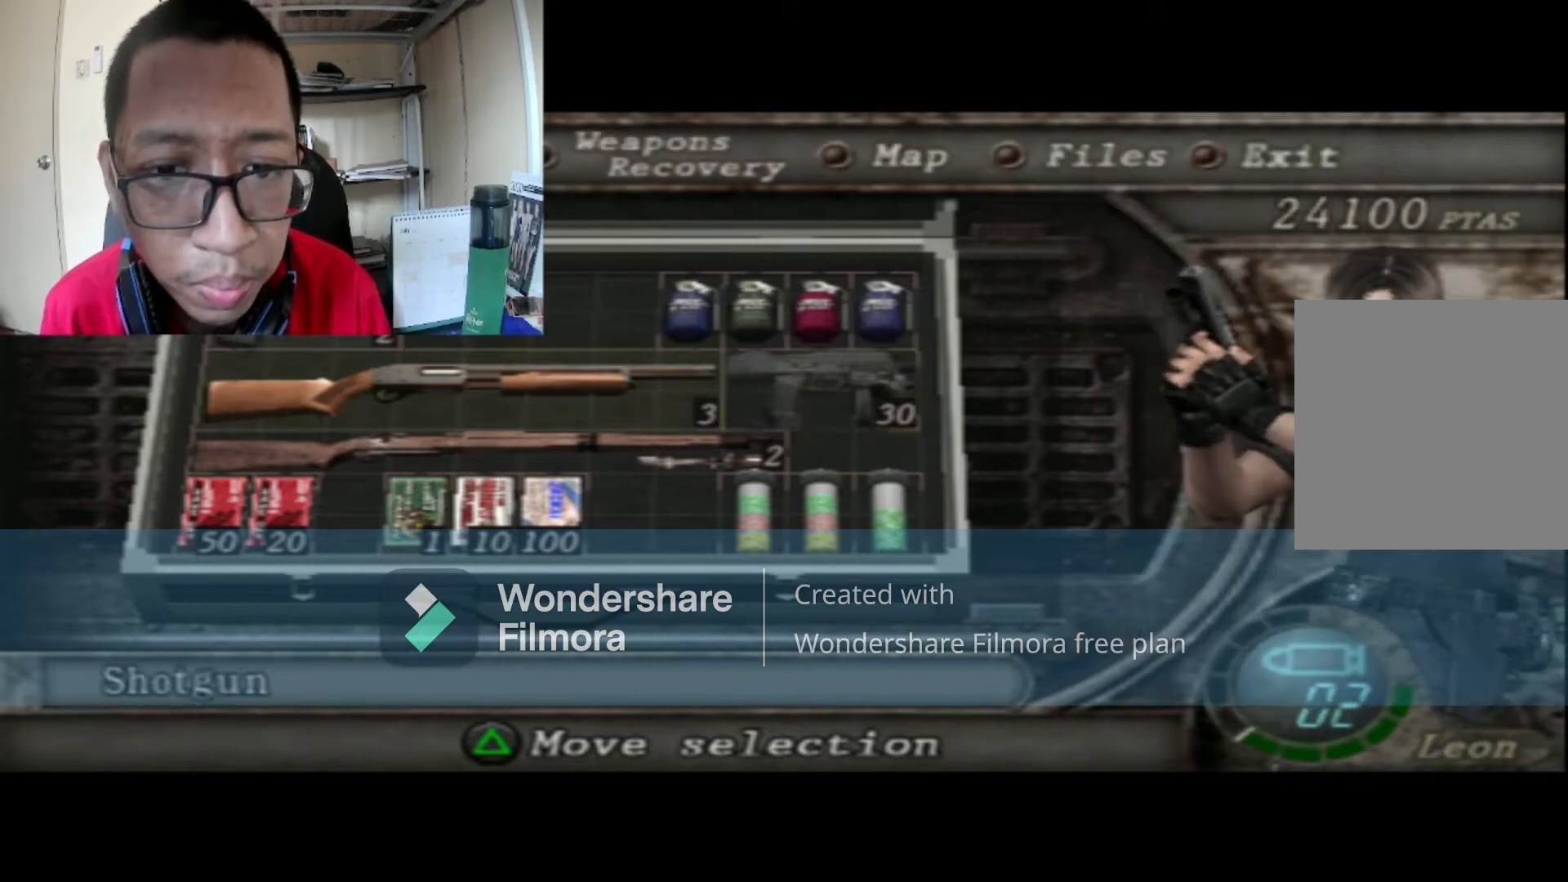
{"buttons": ["DPAD_UP"], "left_stick": "center", "right_stick": "center", "events": [[100, "DPAD_LEFT", "down"], [200, "DPAD_LEFT", "up"], [467, "DPAD_UP", "down"]]}
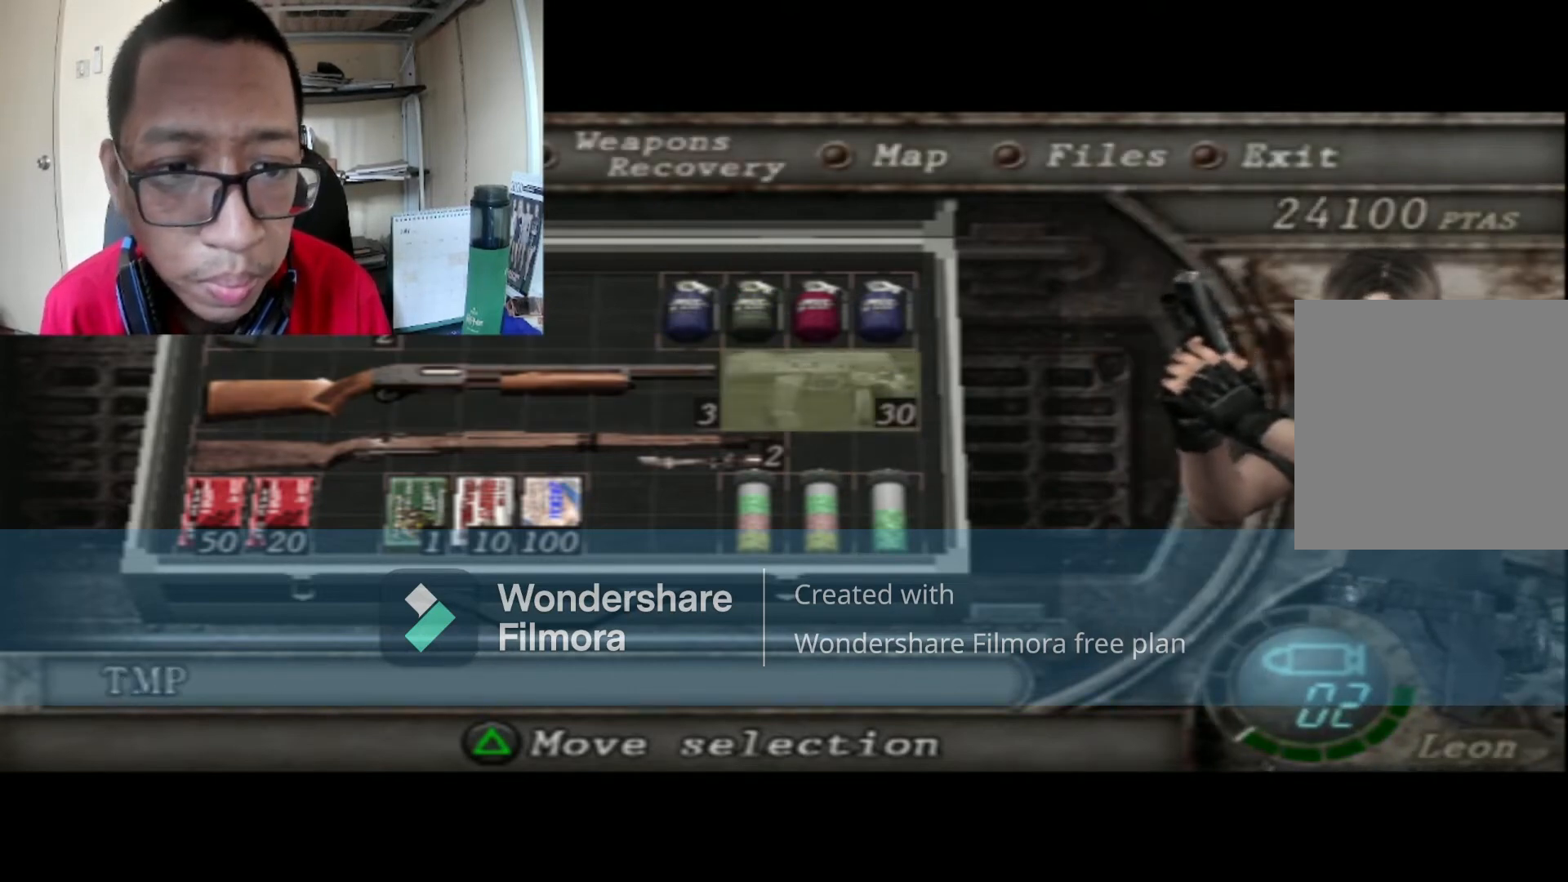
{"buttons": [], "left_stick": "center", "right_stick": "center", "events": [[134, "DPAD_UP", "up"], [401, "DPAD_RIGHT", "down"], [501, "DPAD_RIGHT", "up"]]}
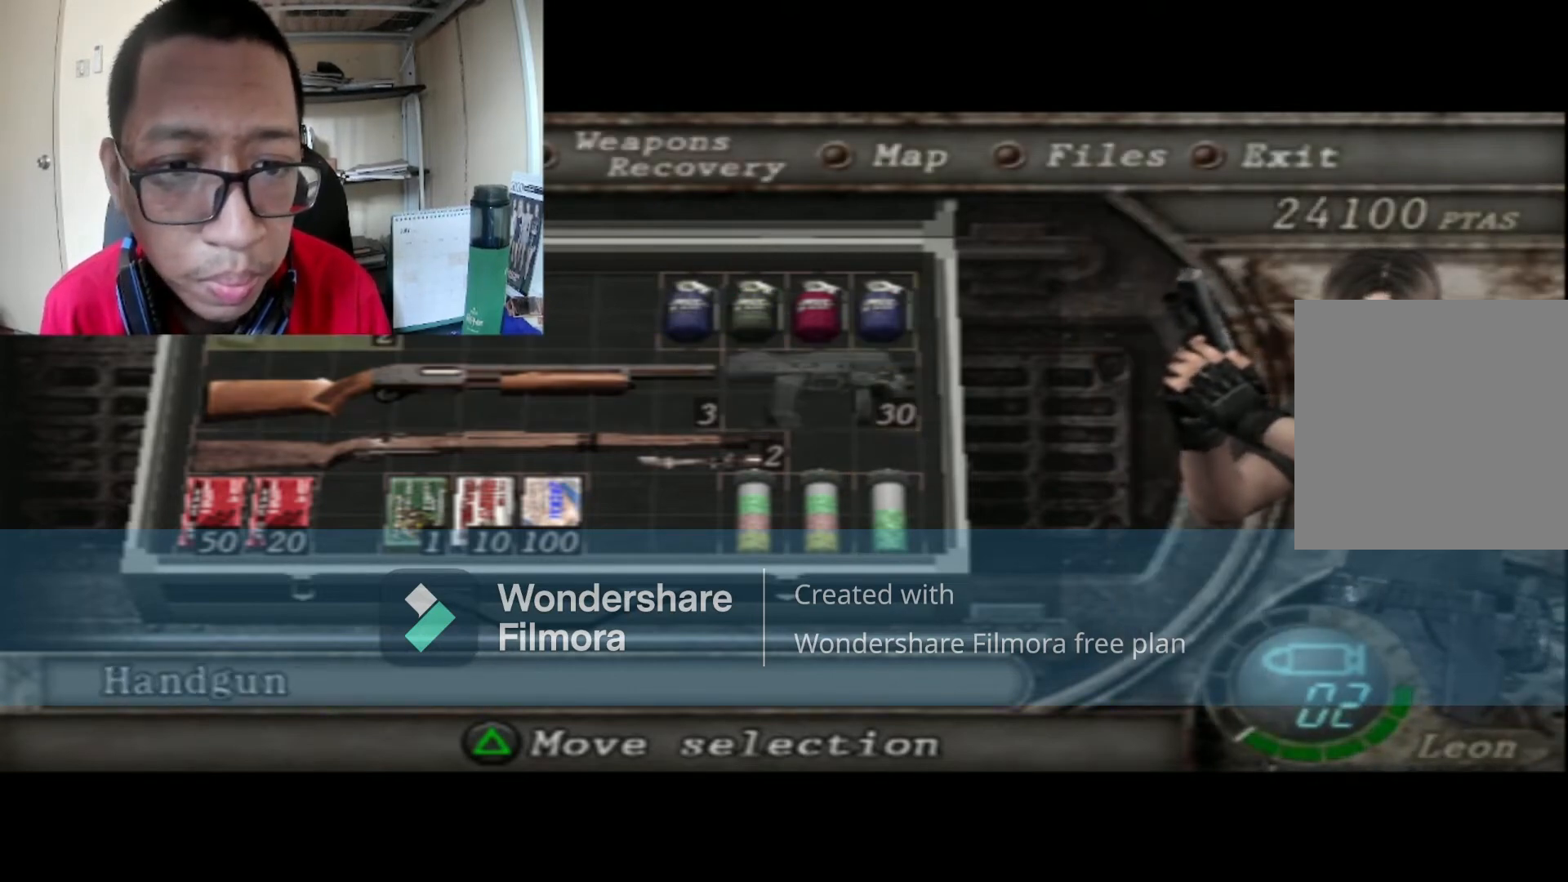
{"buttons": [], "left_stick": "center", "right_stick": "center", "events": [[367, "DPAD_RIGHT", "down"], [500, "DPAD_RIGHT", "up"]]}
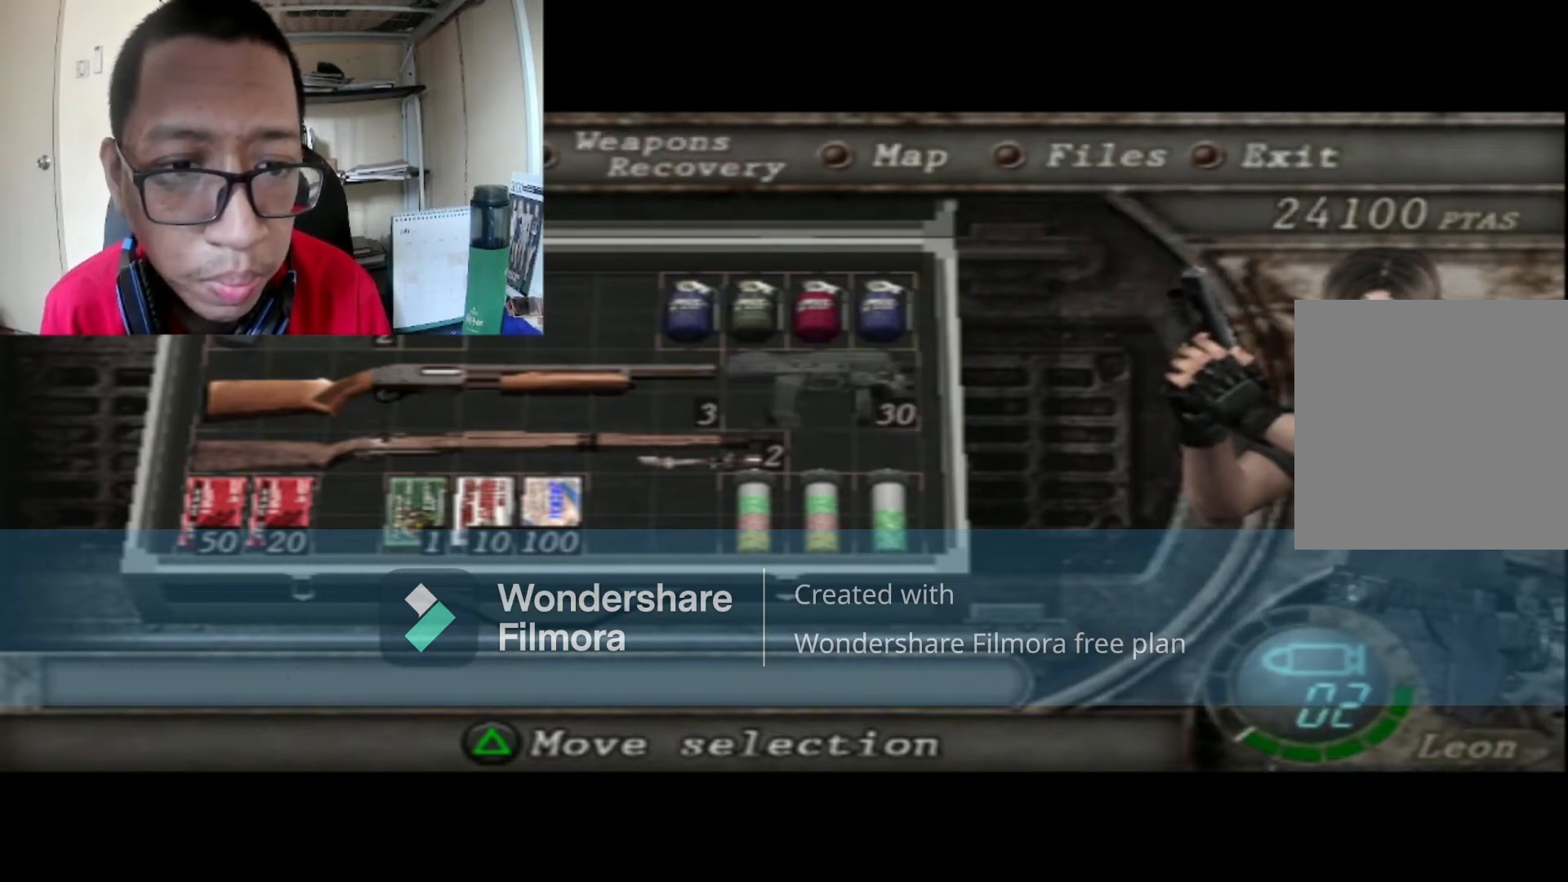
{"buttons": ["DPAD_UP"], "left_stick": "center", "right_stick": "center", "events": [[67, "Y", "down"], [134, "Y", "up"], [434, "DPAD_UP", "down"]]}
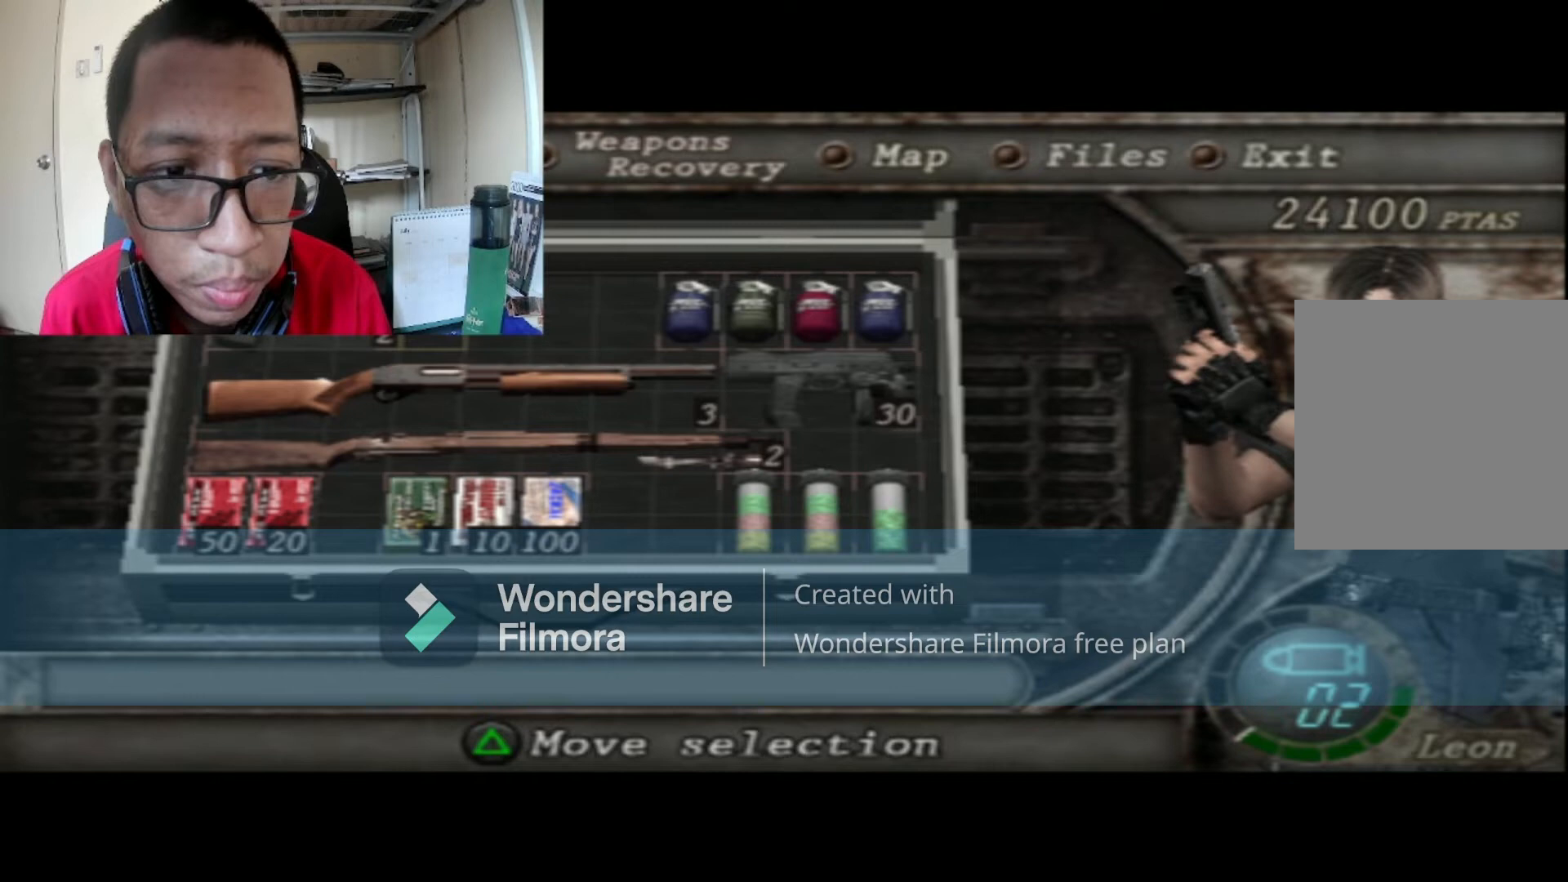
{"buttons": ["R1", "DPAD_RIGHT"], "left_stick": "center", "right_stick": "center", "events": [[33, "DPAD_UP", "up"], [66, "Y", "down"], [167, "Y", "up"], [333, "R1", "down"], [367, "DPAD_RIGHT", "down"]]}
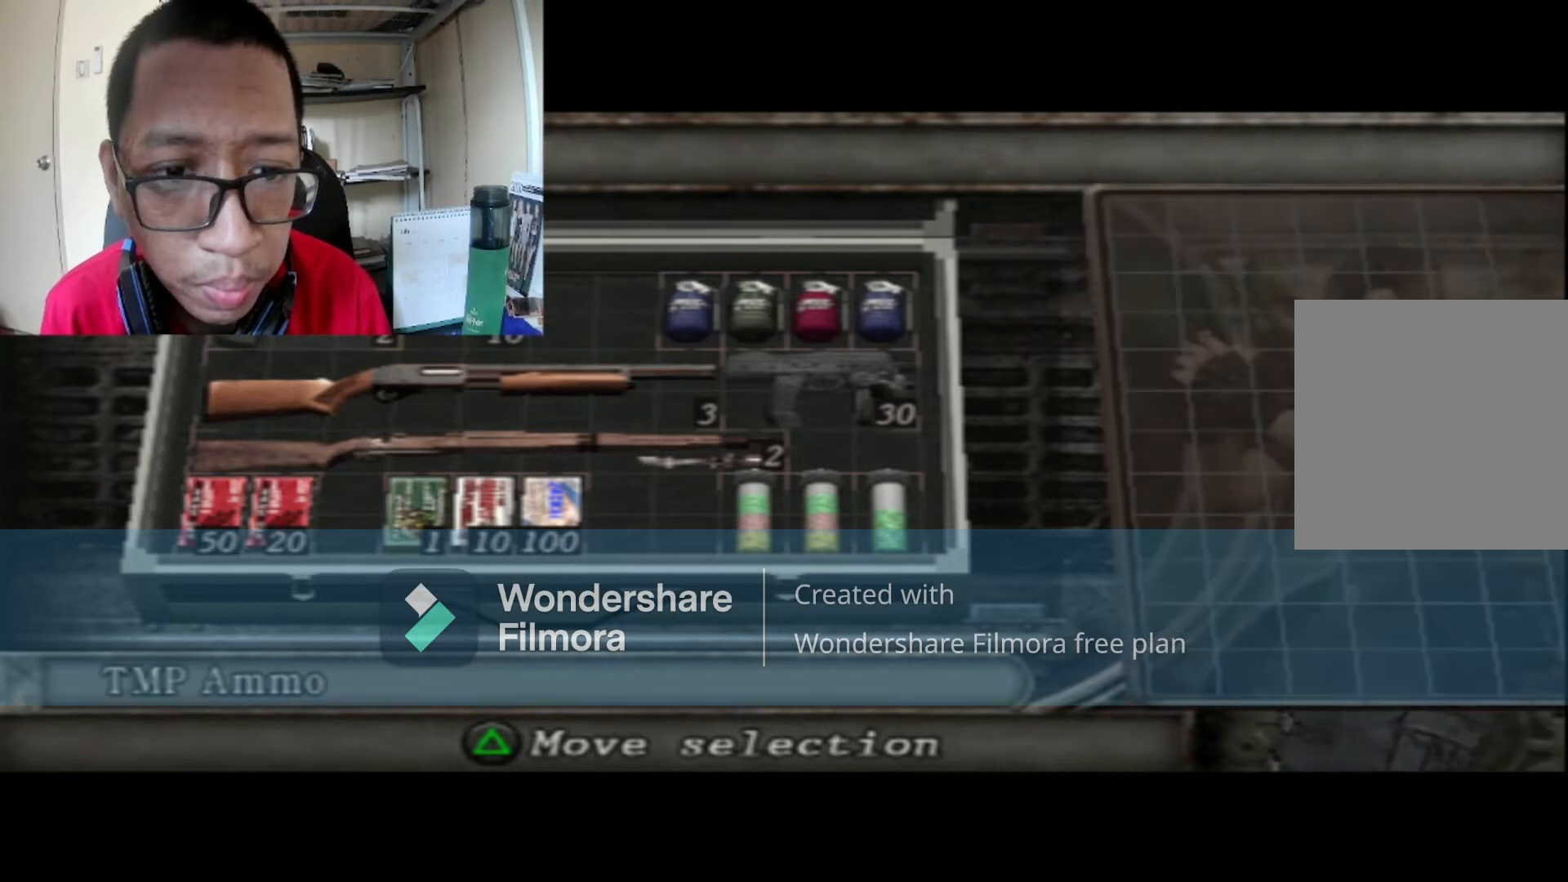
{"buttons": ["DPAD_RIGHT"], "left_stick": "center", "right_stick": "center", "events": [[34, "R1", "up"]]}
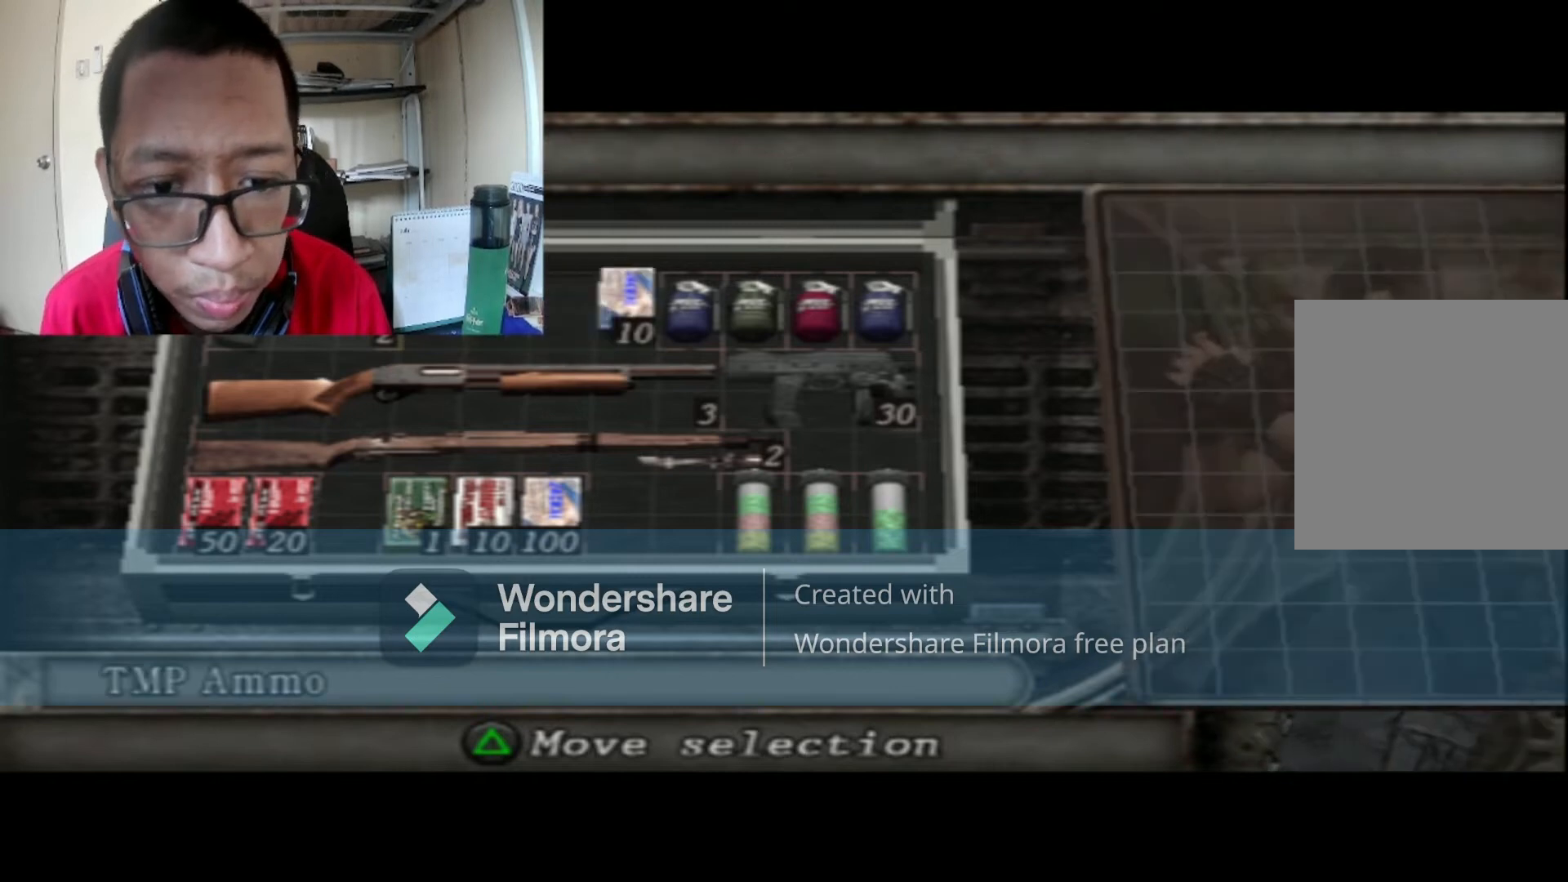
{"buttons": ["DPAD_DOWN"], "left_stick": "center", "right_stick": "center", "events": [[66, "DPAD_RIGHT", "up"], [200, "DPAD_DOWN", "down"]]}
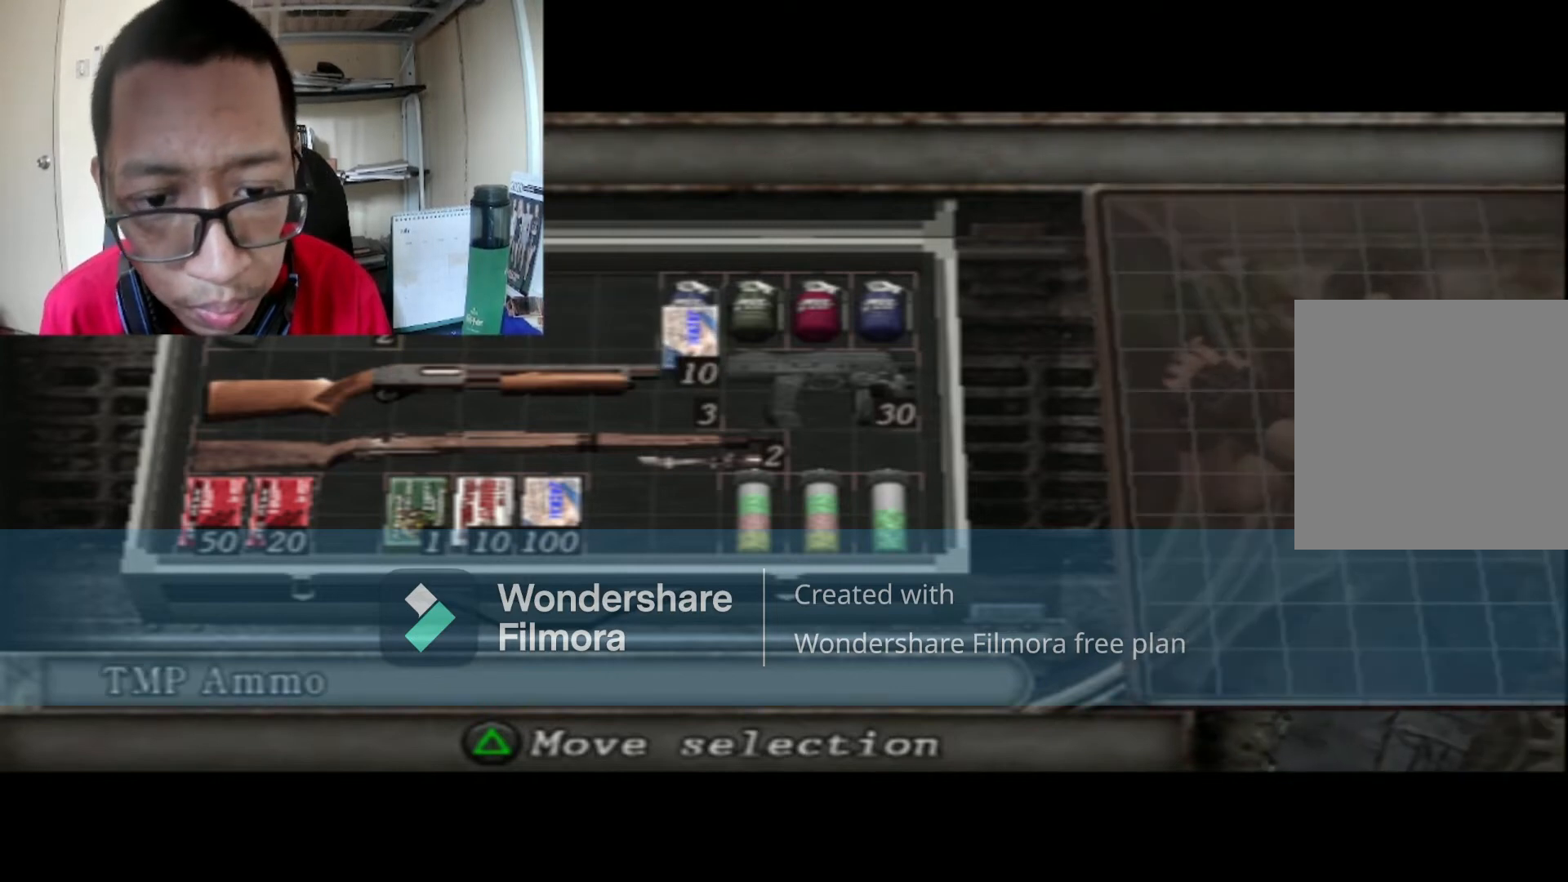
{"buttons": [], "left_stick": "center", "right_stick": "center", "events": [[367, "DPAD_DOWN", "up"]]}
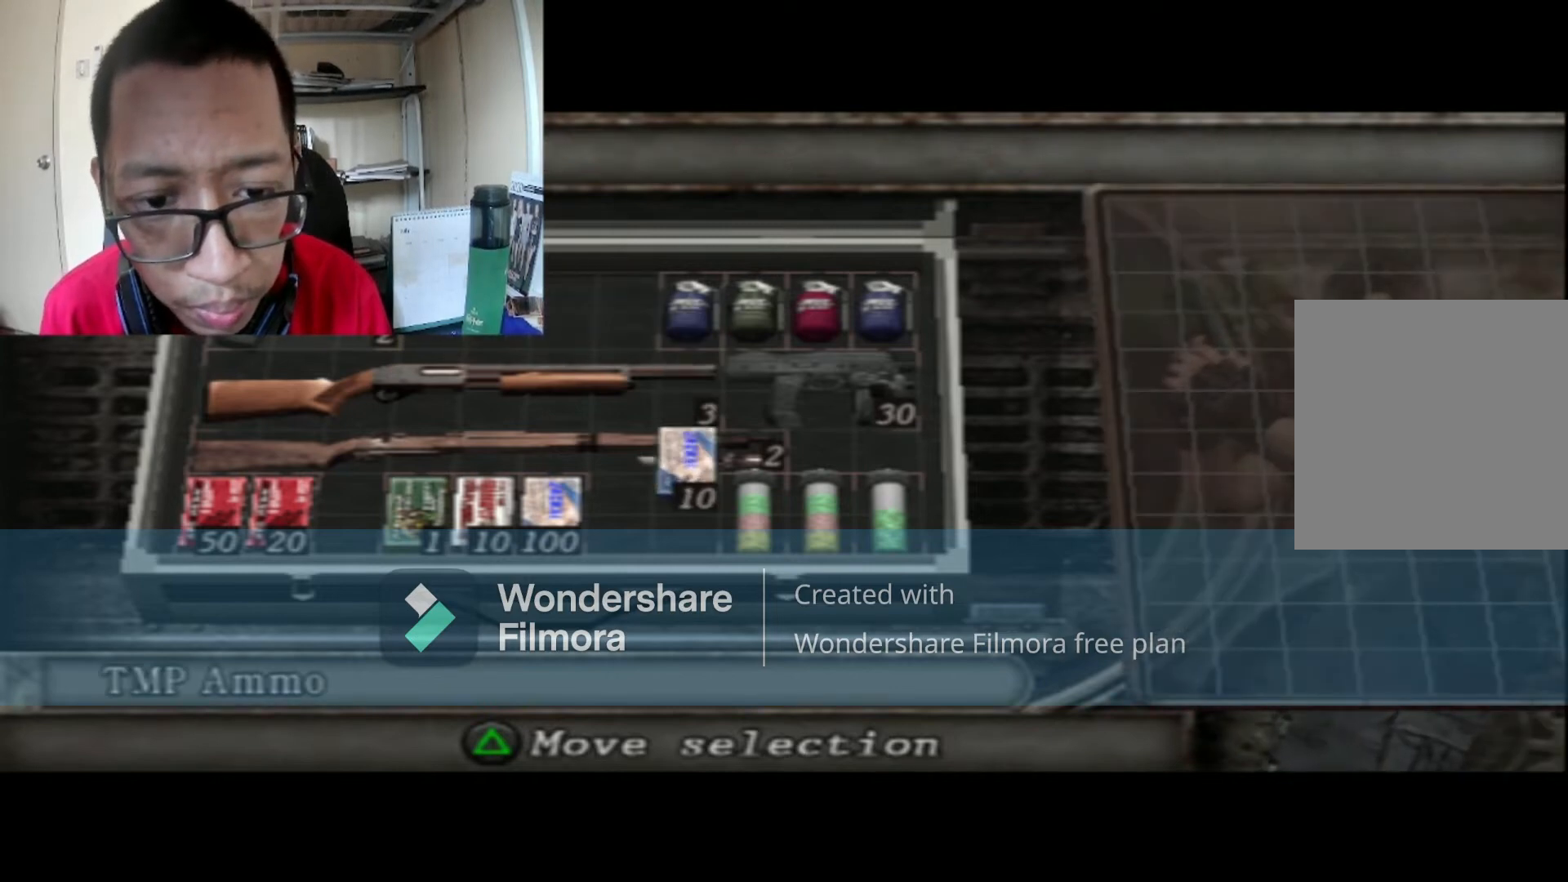
{"buttons": ["Y"], "left_stick": "center", "right_stick": "center", "events": [[267, "DPAD_DOWN", "down"], [467, "DPAD_DOWN", "up"], [500, "Y", "down"]]}
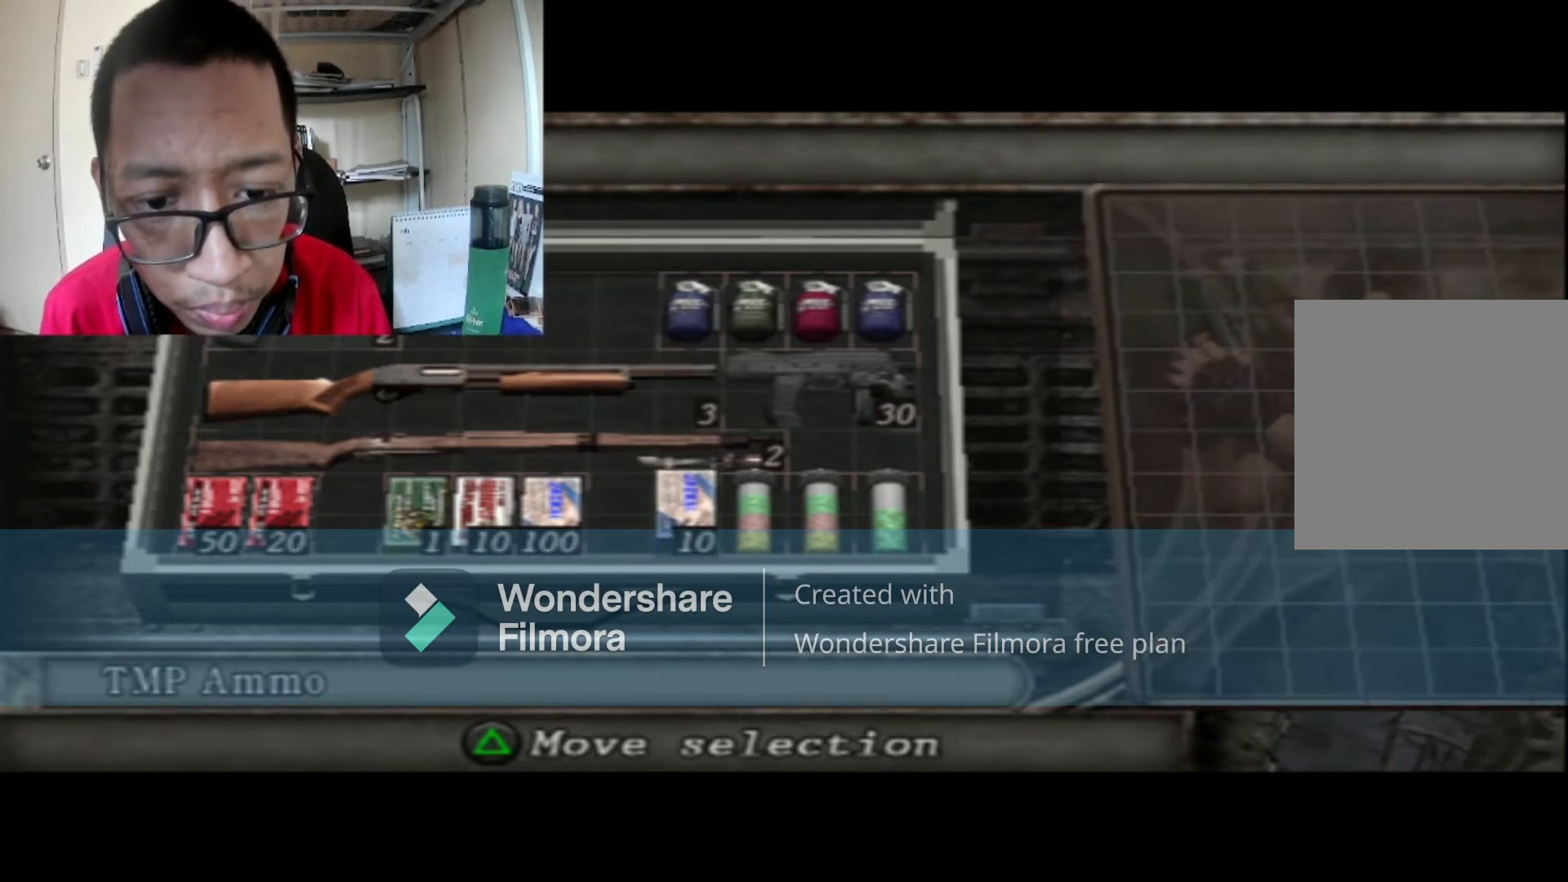
{"buttons": ["DPAD_LEFT"], "left_stick": "center", "right_stick": "center", "events": [[167, "DPAD_LEFT", "down"], [167, "Y", "up"], [334, "DPAD_LEFT", "up"], [367, "DPAD_LEFT", "down"]]}
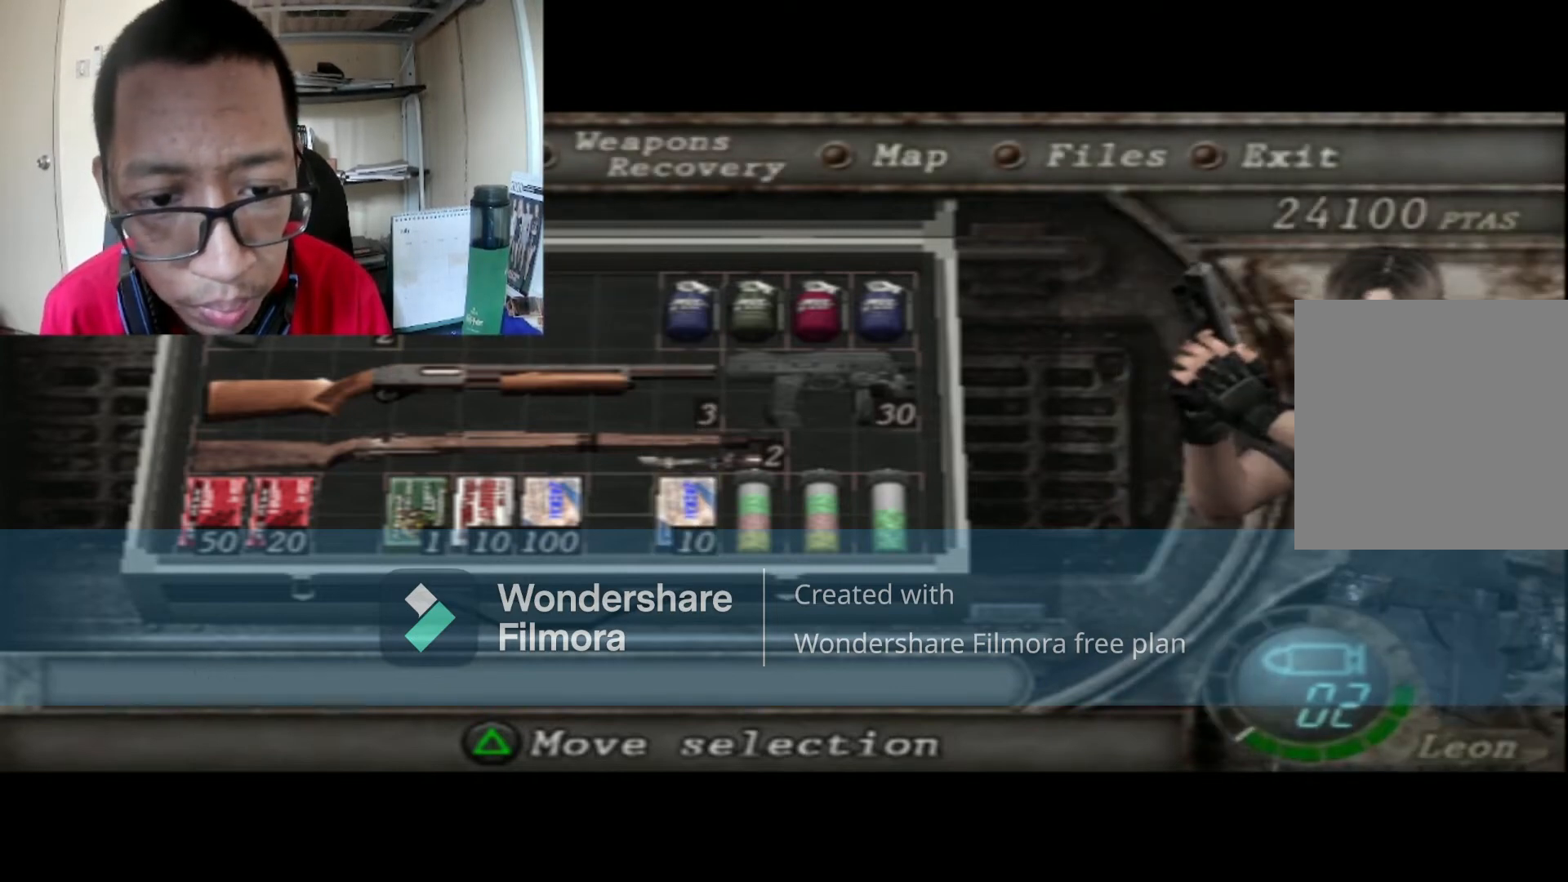
{"buttons": ["Y"], "left_stick": "center", "right_stick": "center", "events": [[33, "DPAD_LEFT", "up"], [133, "Y", "down"], [267, "DPAD_RIGHT", "down"], [267, "Y", "up"], [400, "DPAD_RIGHT", "up"], [433, "Y", "down"]]}
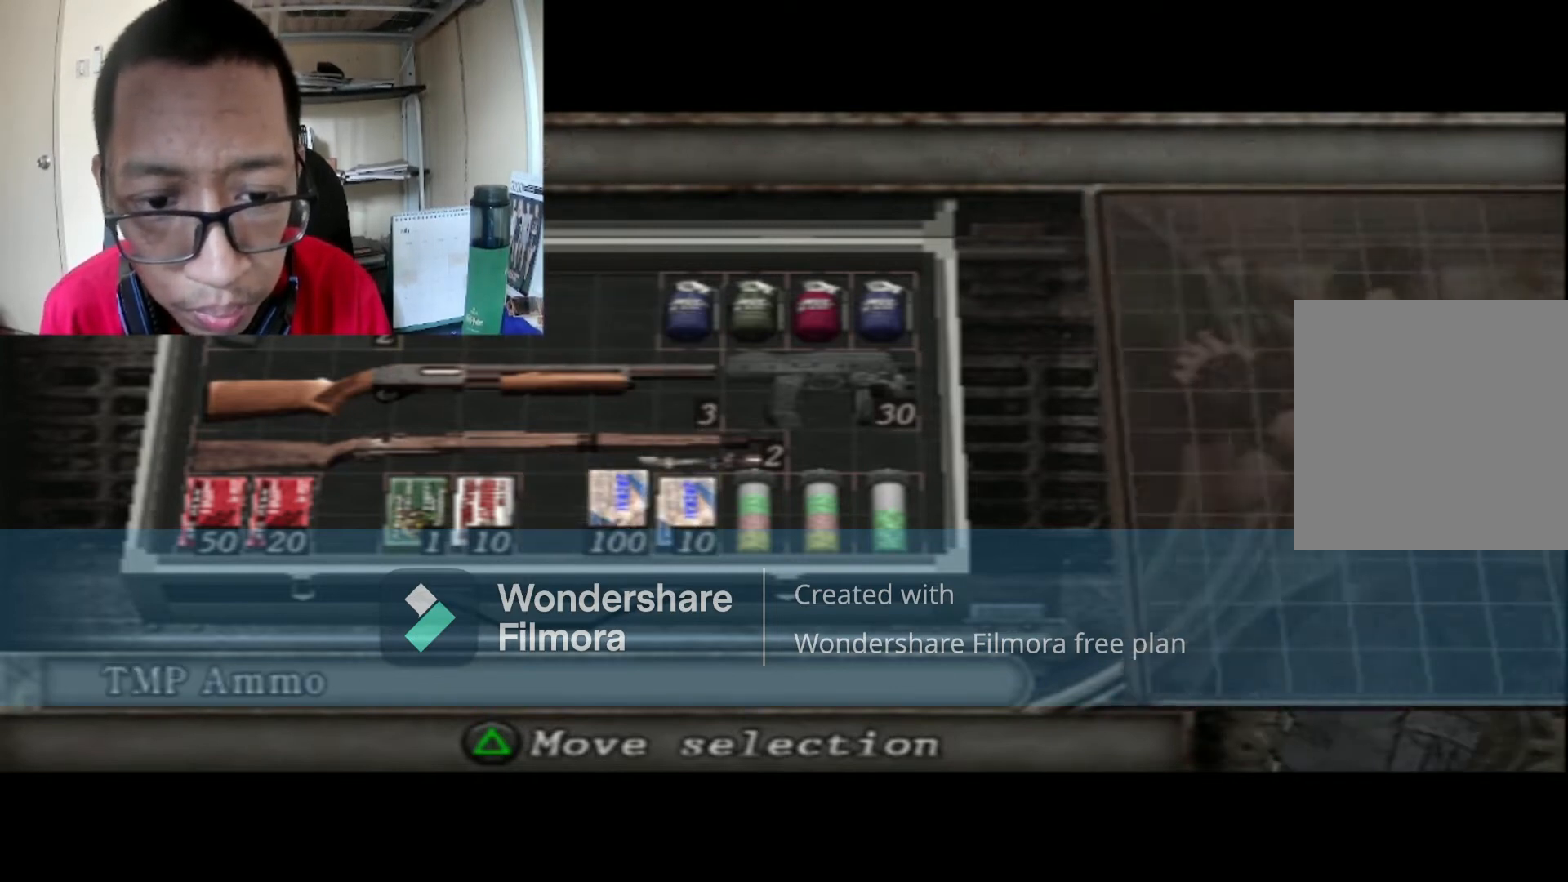
{"buttons": [], "left_stick": "center", "right_stick": "center", "events": [[67, "Y", "up"], [134, "DPAD_LEFT", "down"], [300, "DPAD_LEFT", "up"]]}
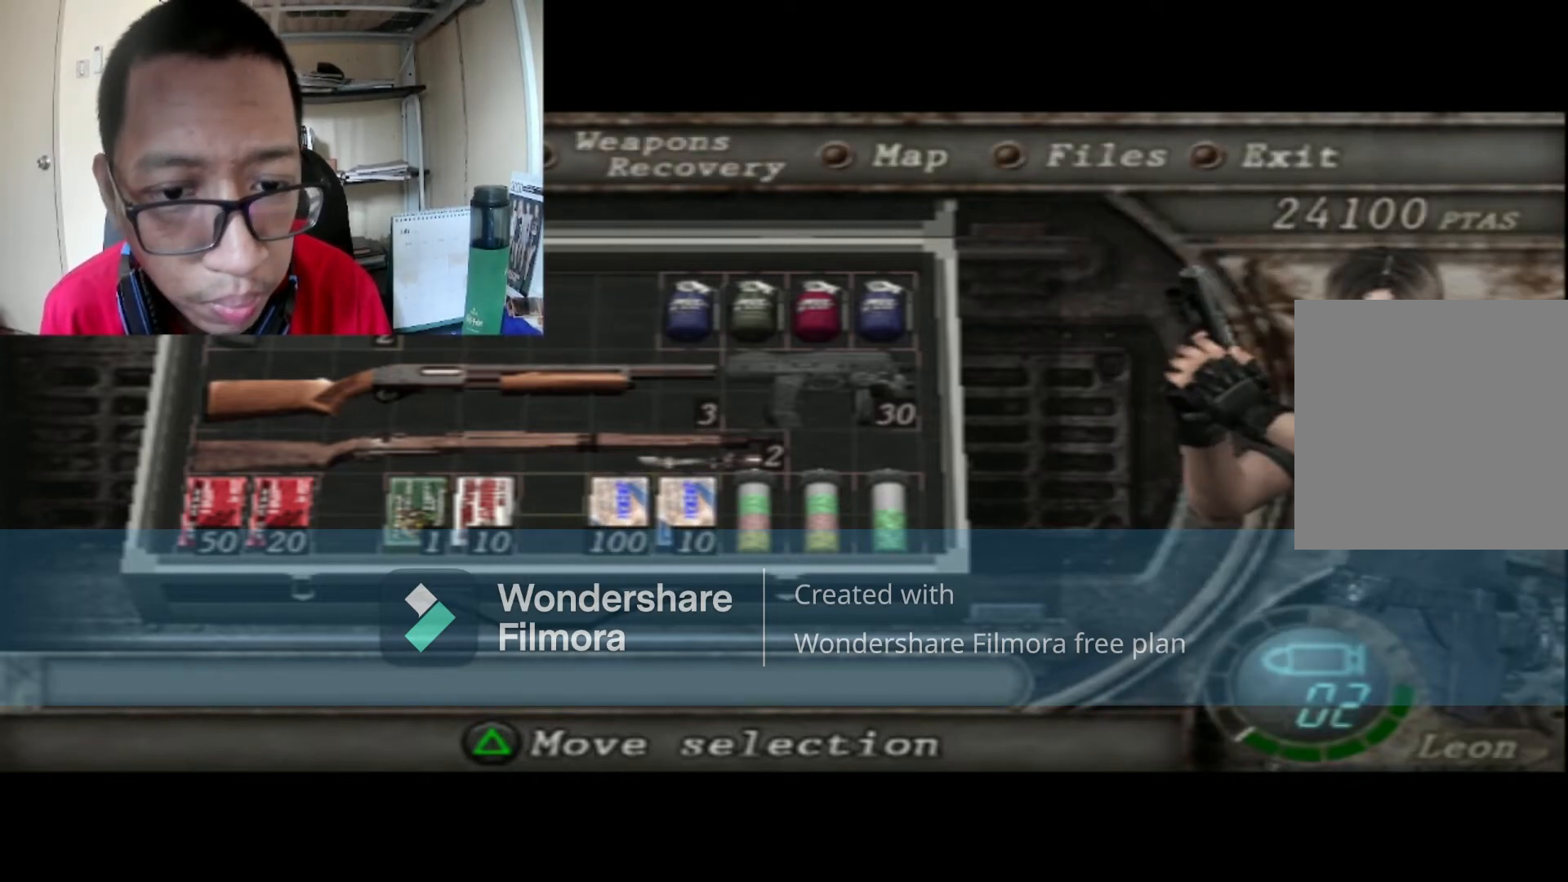
{"buttons": [], "left_stick": "center", "right_stick": "center", "events": [[433, "DPAD_UP", "down"], [500, "DPAD_UP", "up"]]}
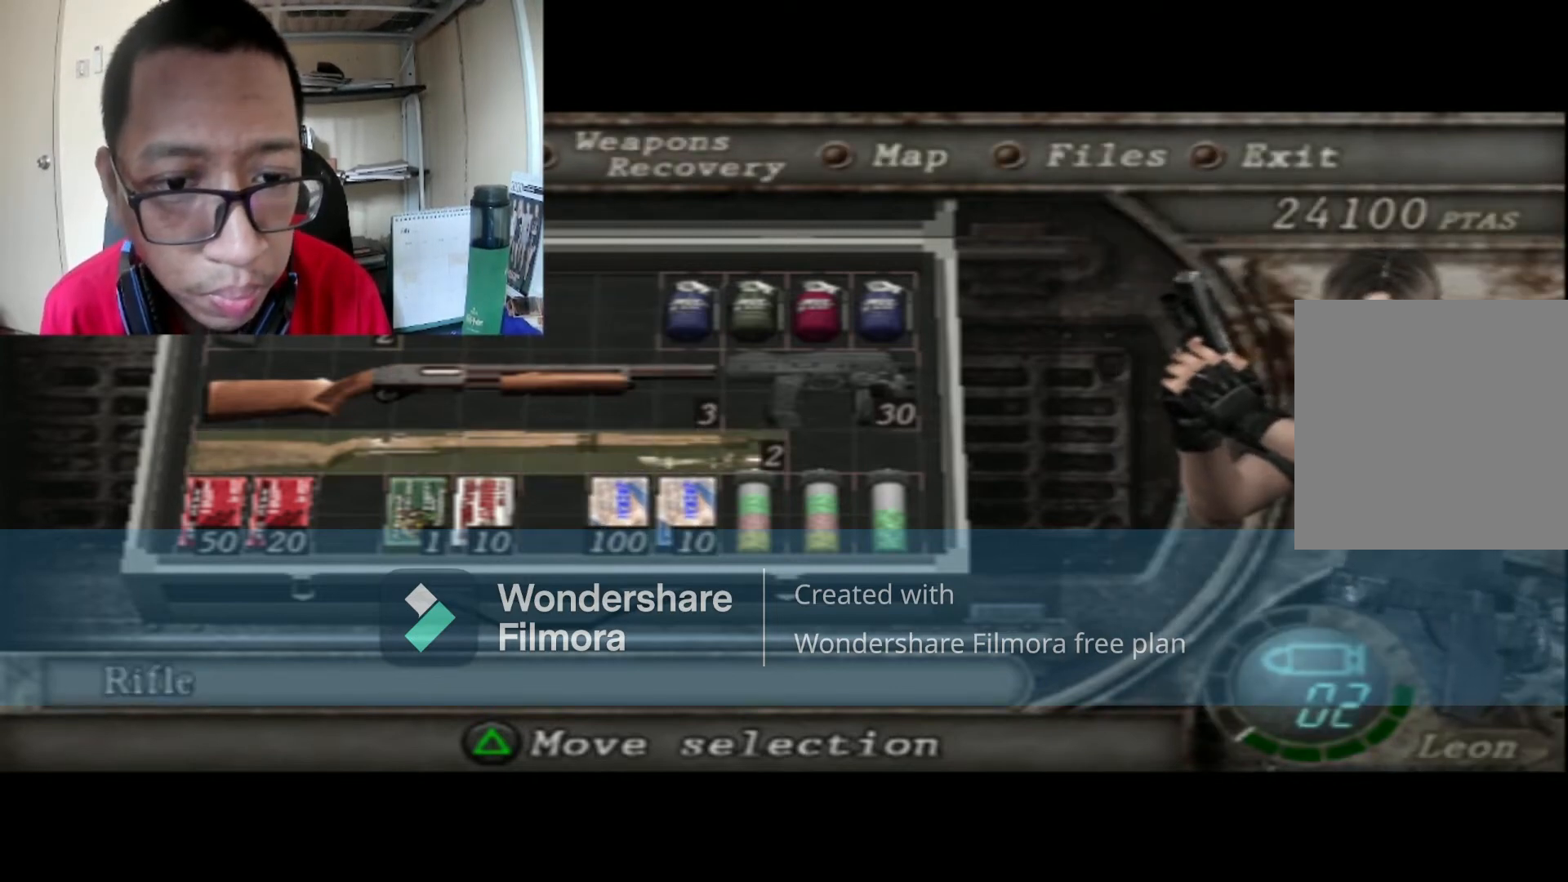
{"buttons": ["B"], "left_stick": "center", "right_stick": "center", "events": [[100, "DPAD_UP", "down"], [234, "DPAD_UP", "up"], [467, "B", "down"]]}
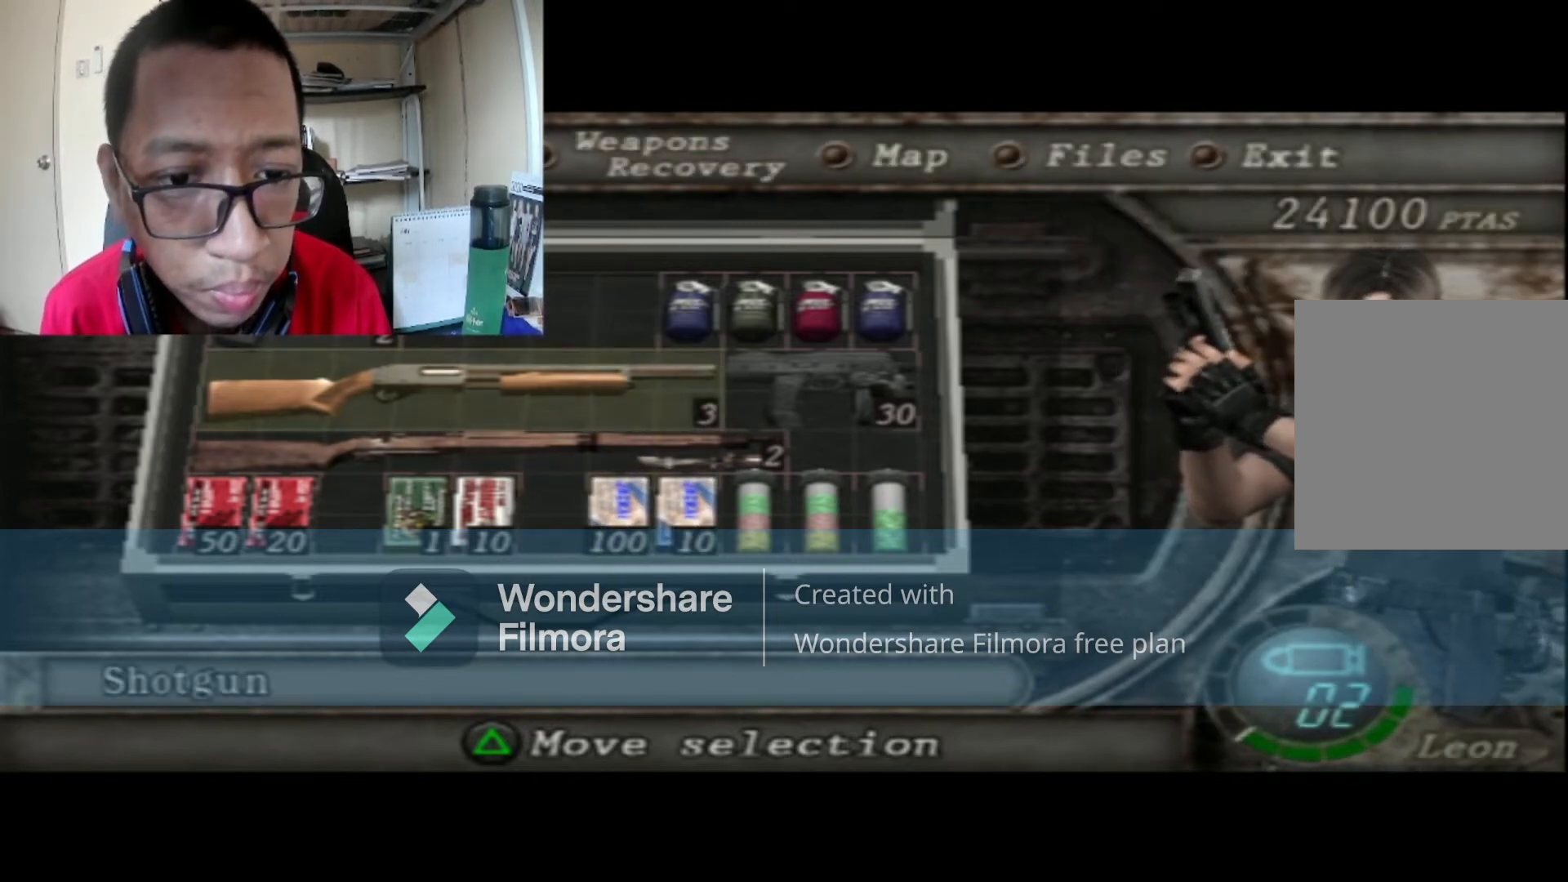
{"buttons": [], "left_stick": "center", "right_stick": "center", "events": [[100, "B", "up"]]}
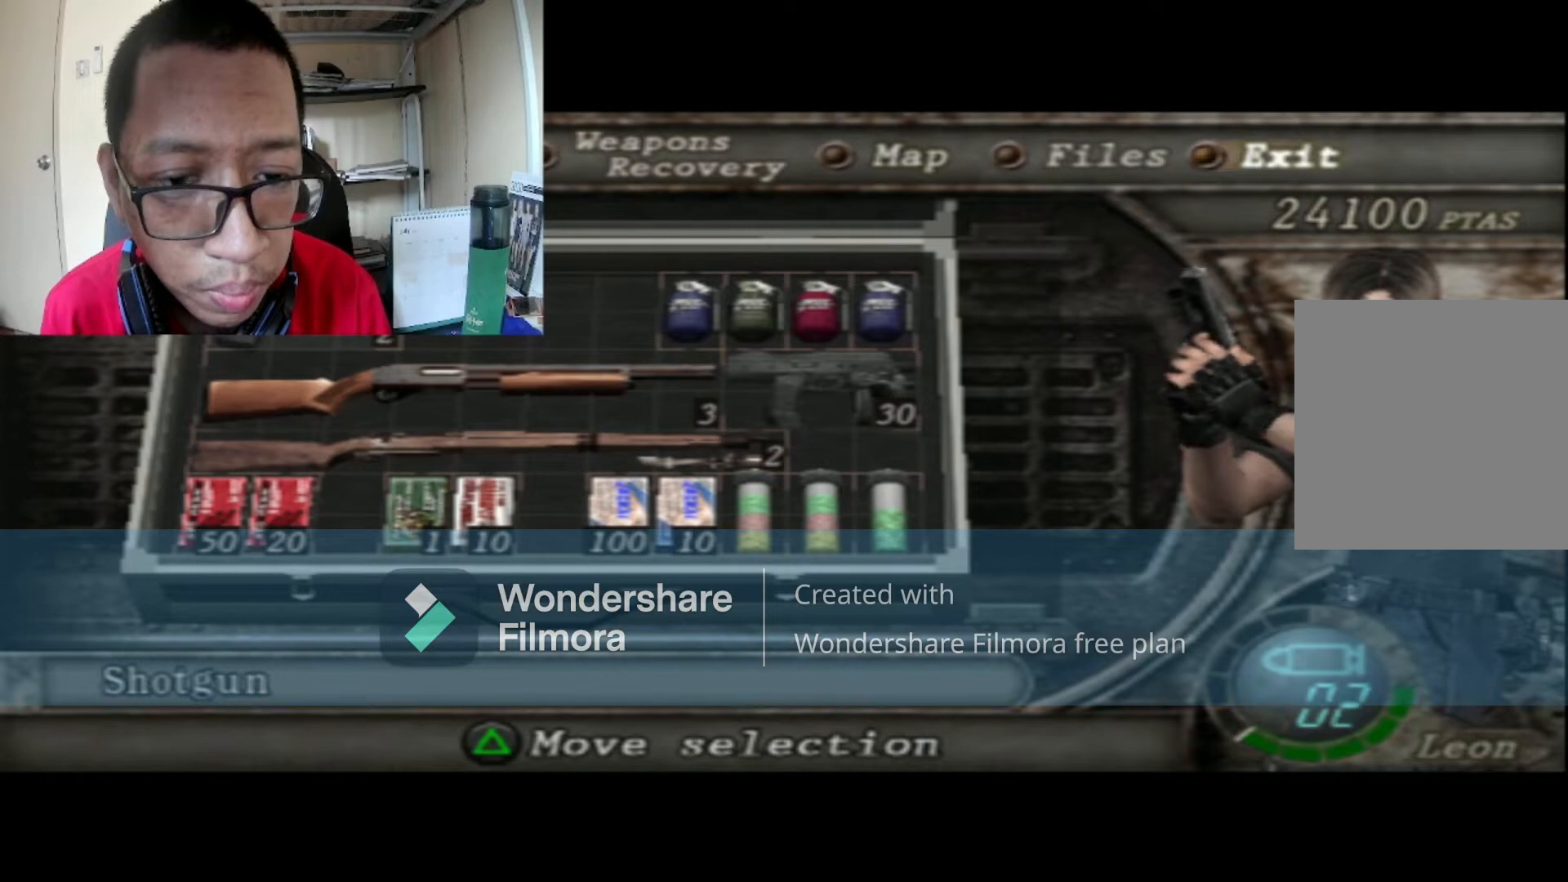
{"buttons": [], "left_stick": "center", "right_stick": "center", "events": [[134, "A", "down"], [300, "A", "up"]]}
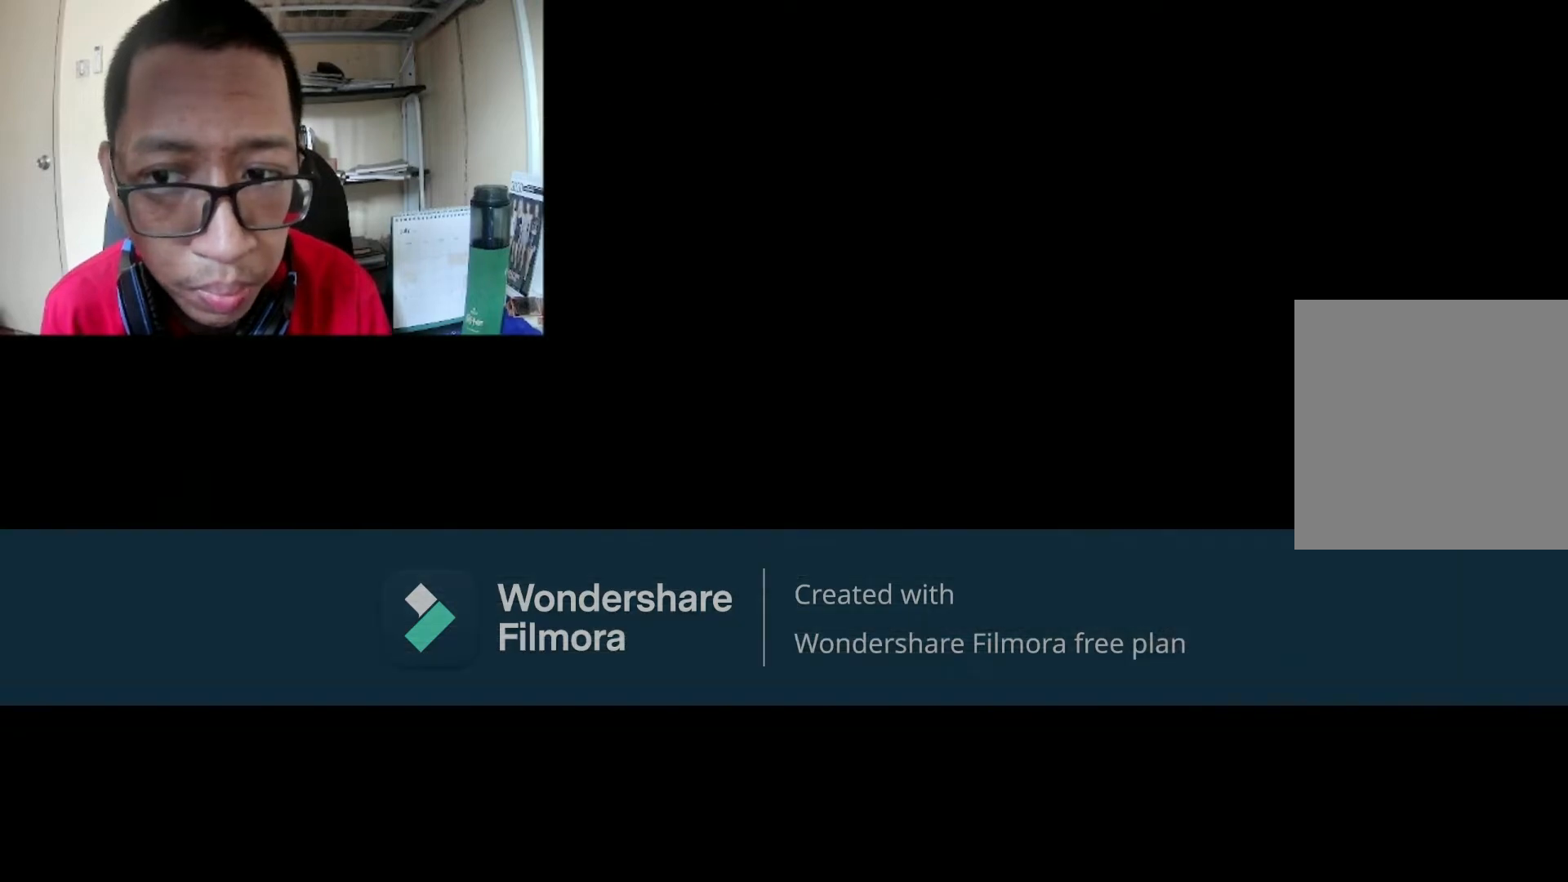
{"buttons": ["START"], "left_stick": "center", "right_stick": "center", "events": [[500, "START", "down"]]}
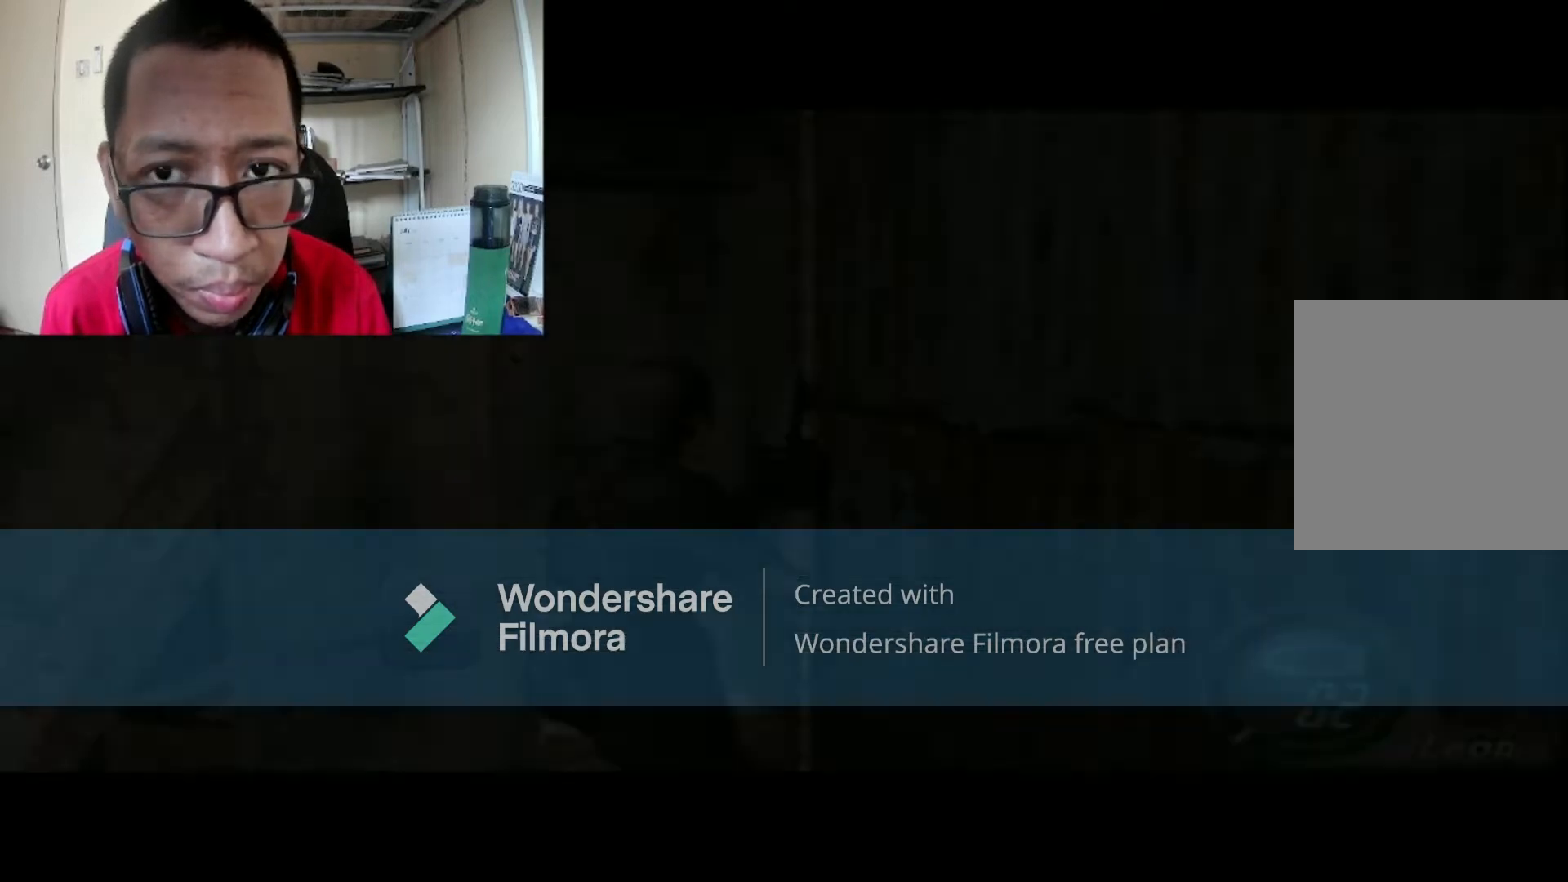
{"buttons": [], "left_stick": "center", "right_stick": "center", "events": [[234, "START", "up"]]}
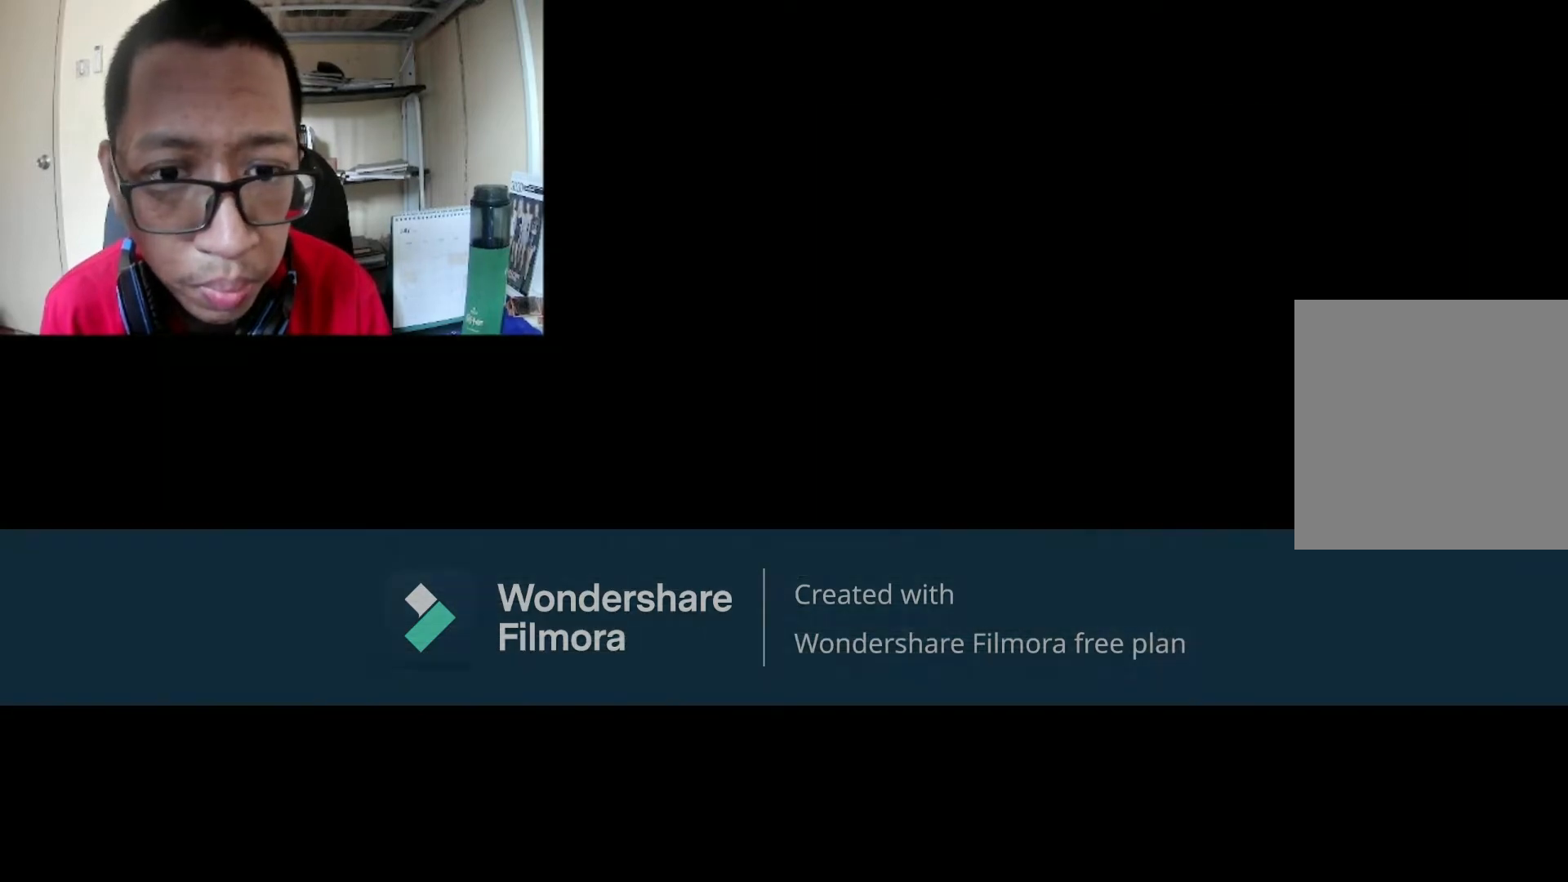
{"buttons": ["DPAD_DOWN"], "left_stick": "center", "right_stick": "center", "events": [[367, "DPAD_DOWN", "down"]]}
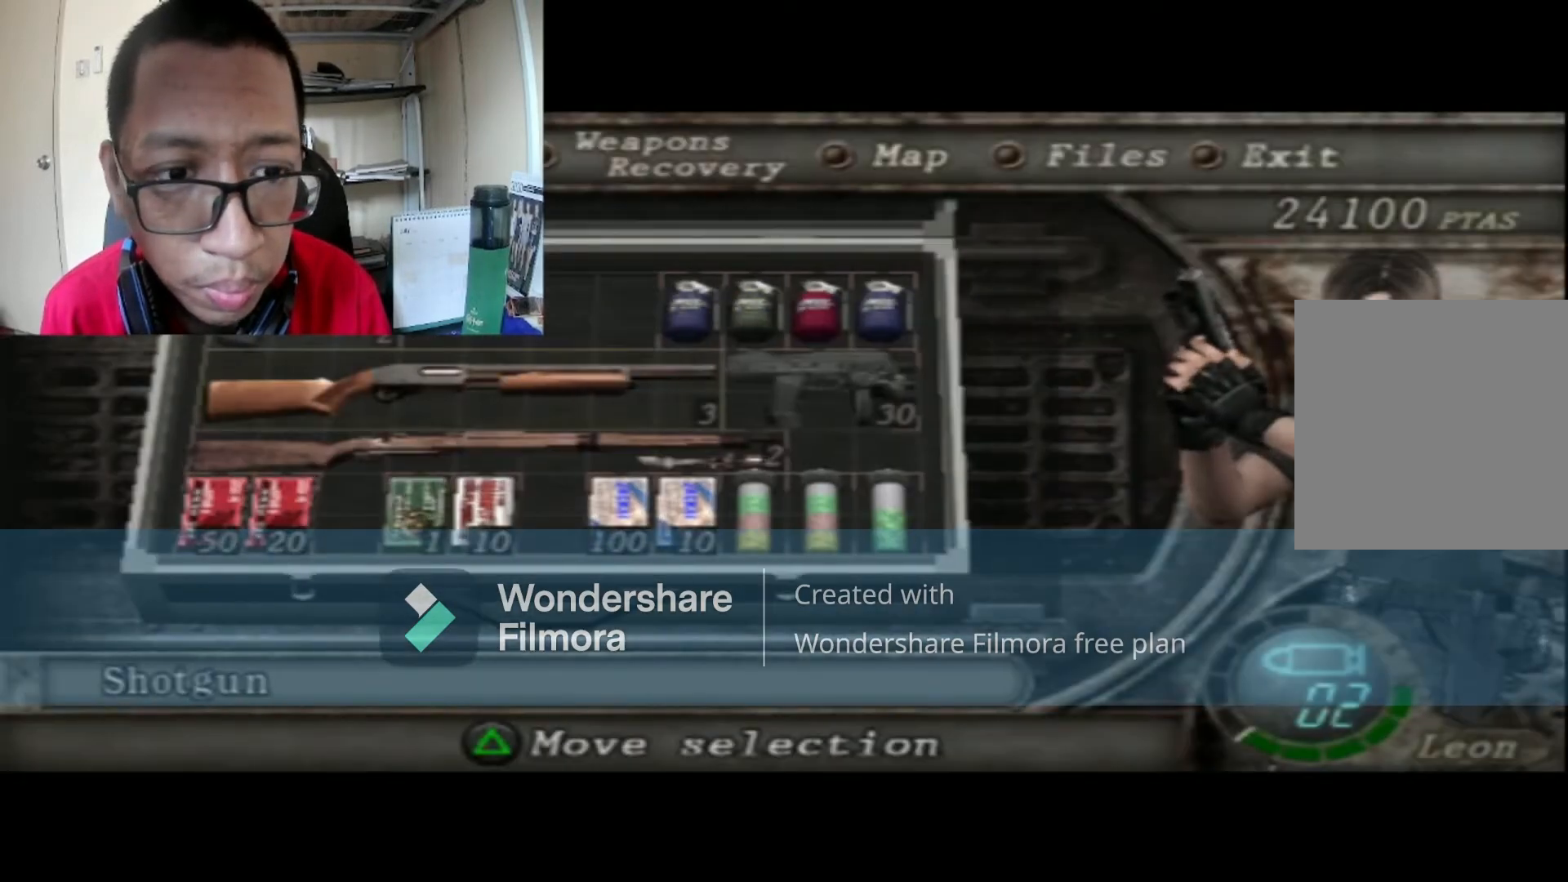
{"buttons": ["A"], "left_stick": "center", "right_stick": "center", "events": [[33, "DPAD_DOWN", "up"], [67, "A", "down"], [267, "A", "up"], [467, "A", "down"]]}
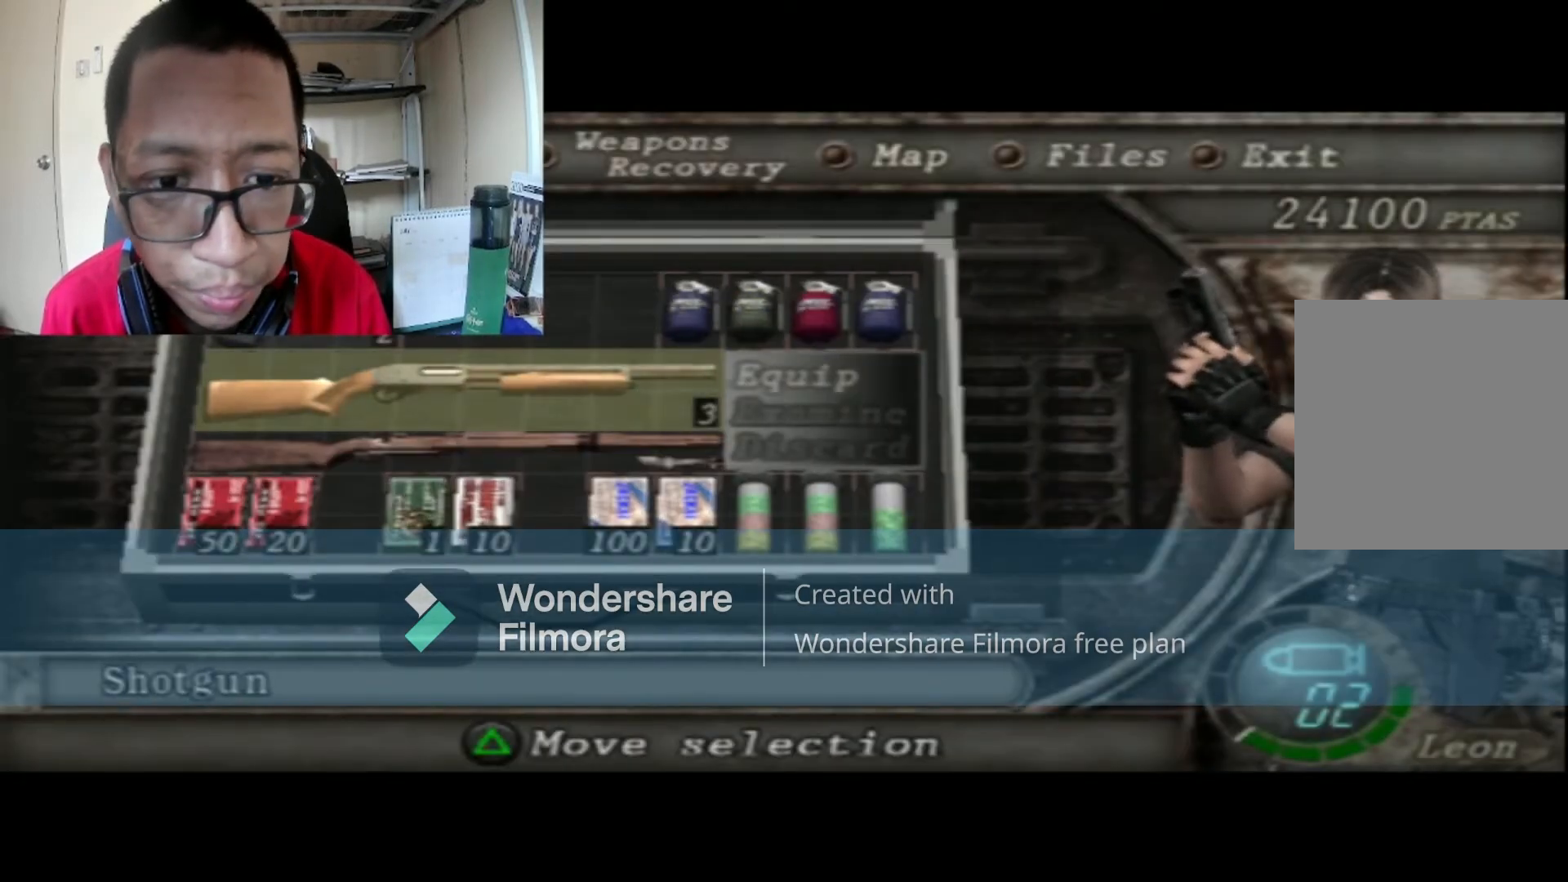
{"buttons": [], "left_stick": "center", "right_stick": "center", "events": [[167, "A", "up"]]}
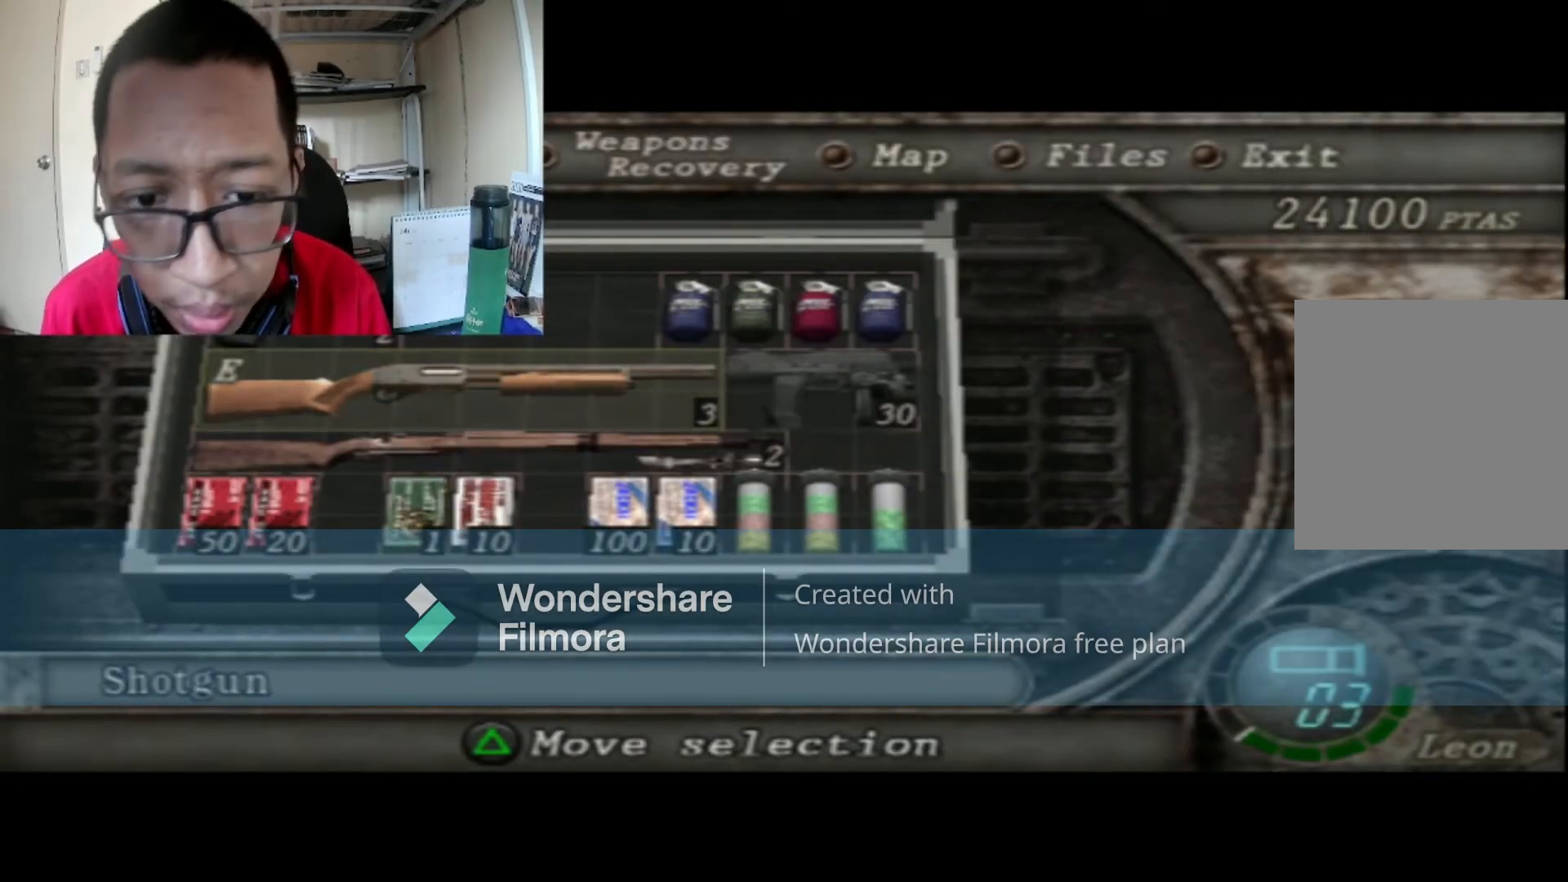
{"buttons": [], "left_stick": "center", "right_stick": "center", "events": []}
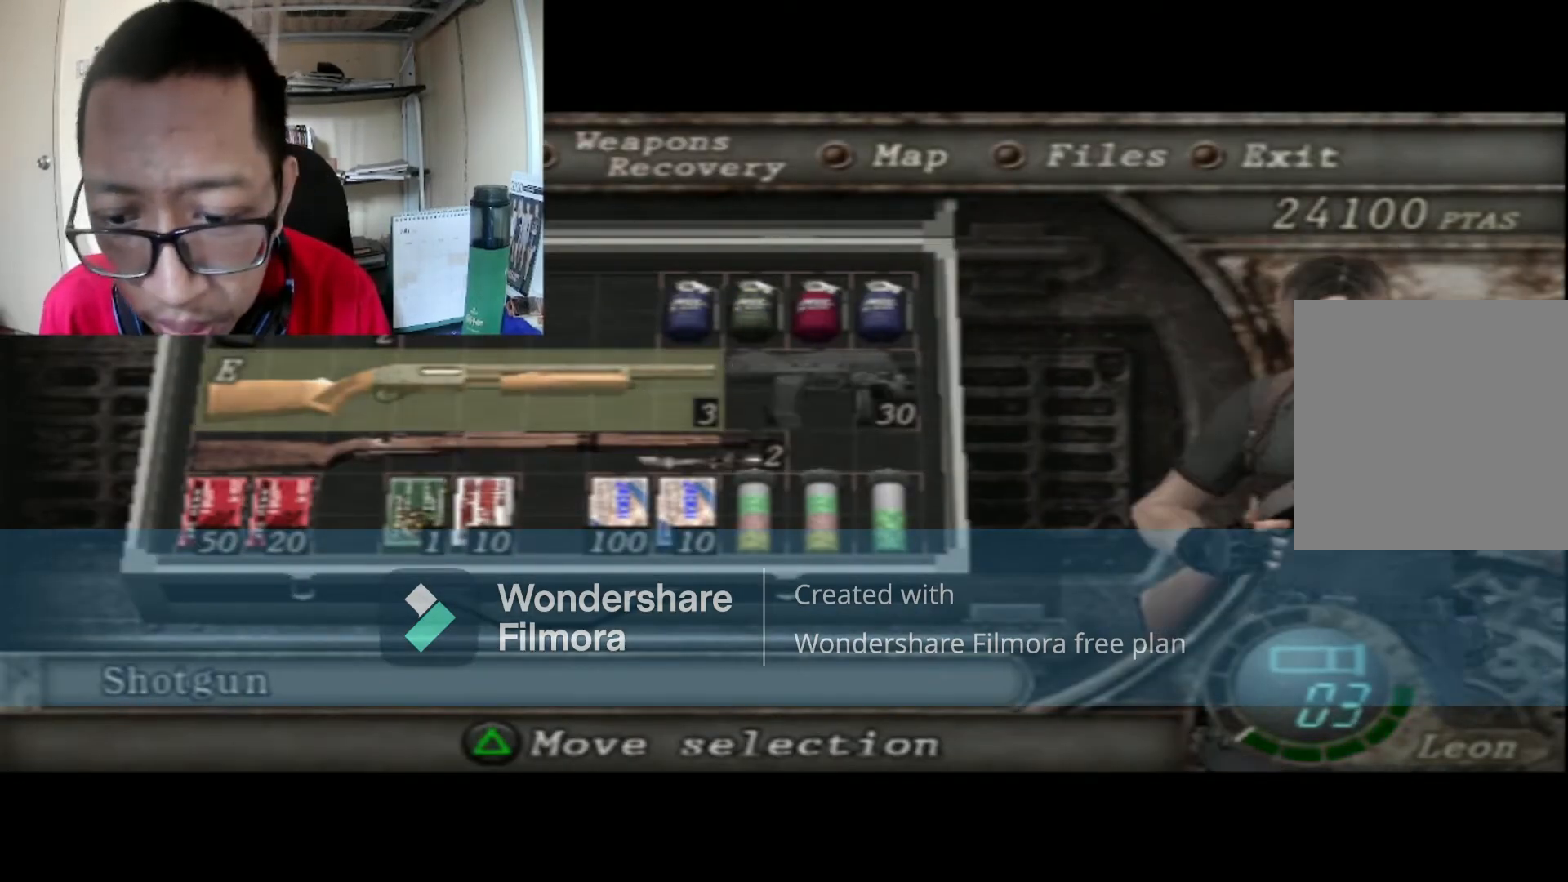
{"buttons": ["B"], "left_stick": "center", "right_stick": "center", "events": [[501, "B", "down"]]}
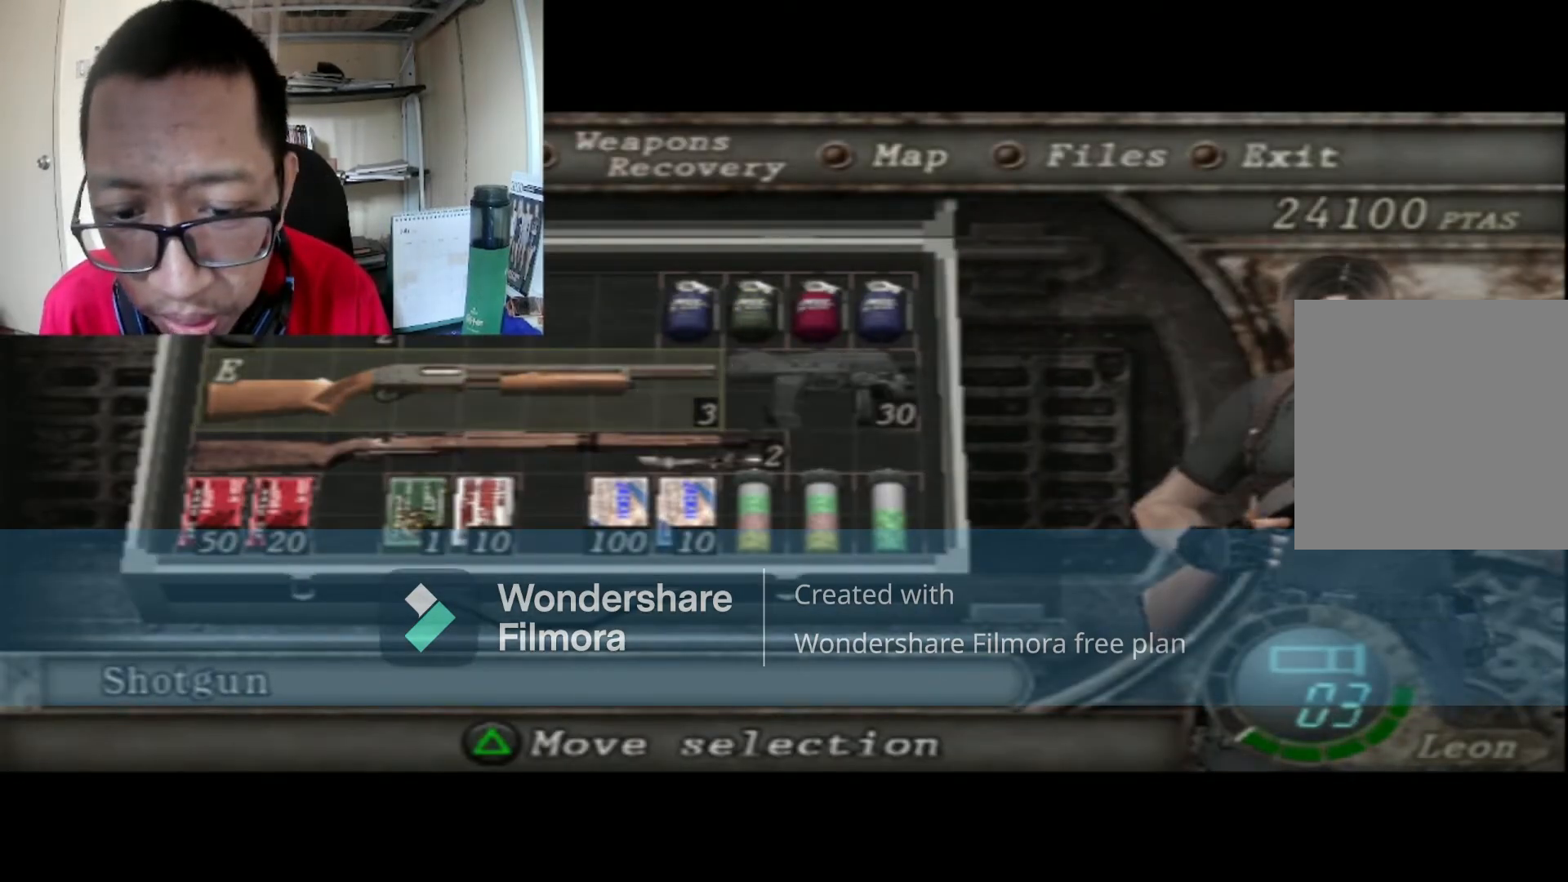
{"buttons": ["A"], "left_stick": "center", "right_stick": "center", "events": [[167, "B", "up"], [500, "A", "down"]]}
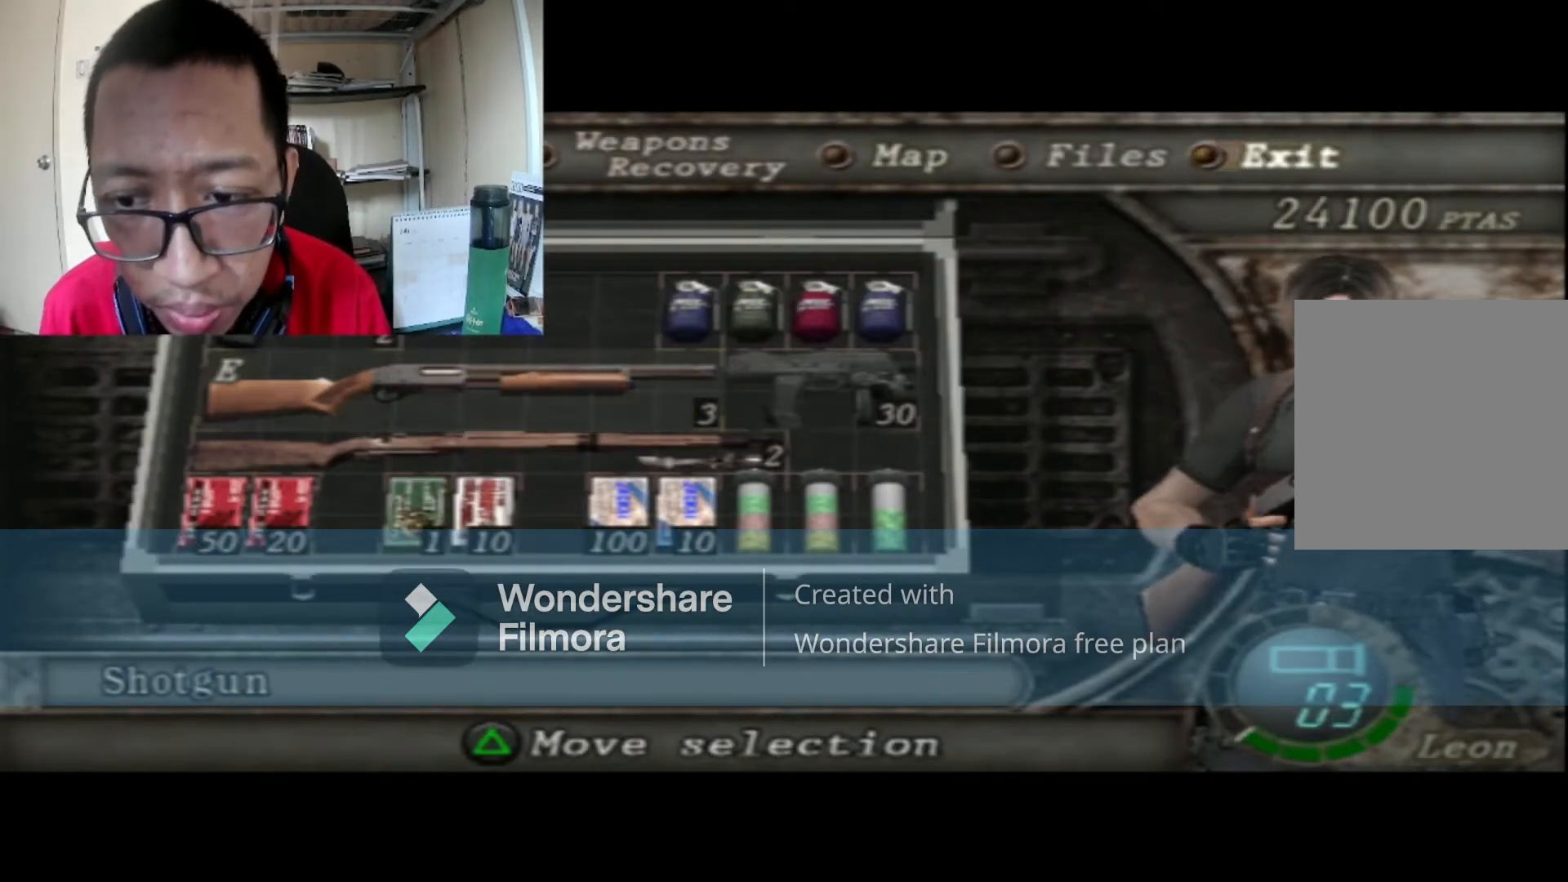
{"buttons": [], "left_stick": "center", "right_stick": "center", "events": [[167, "A", "up"]]}
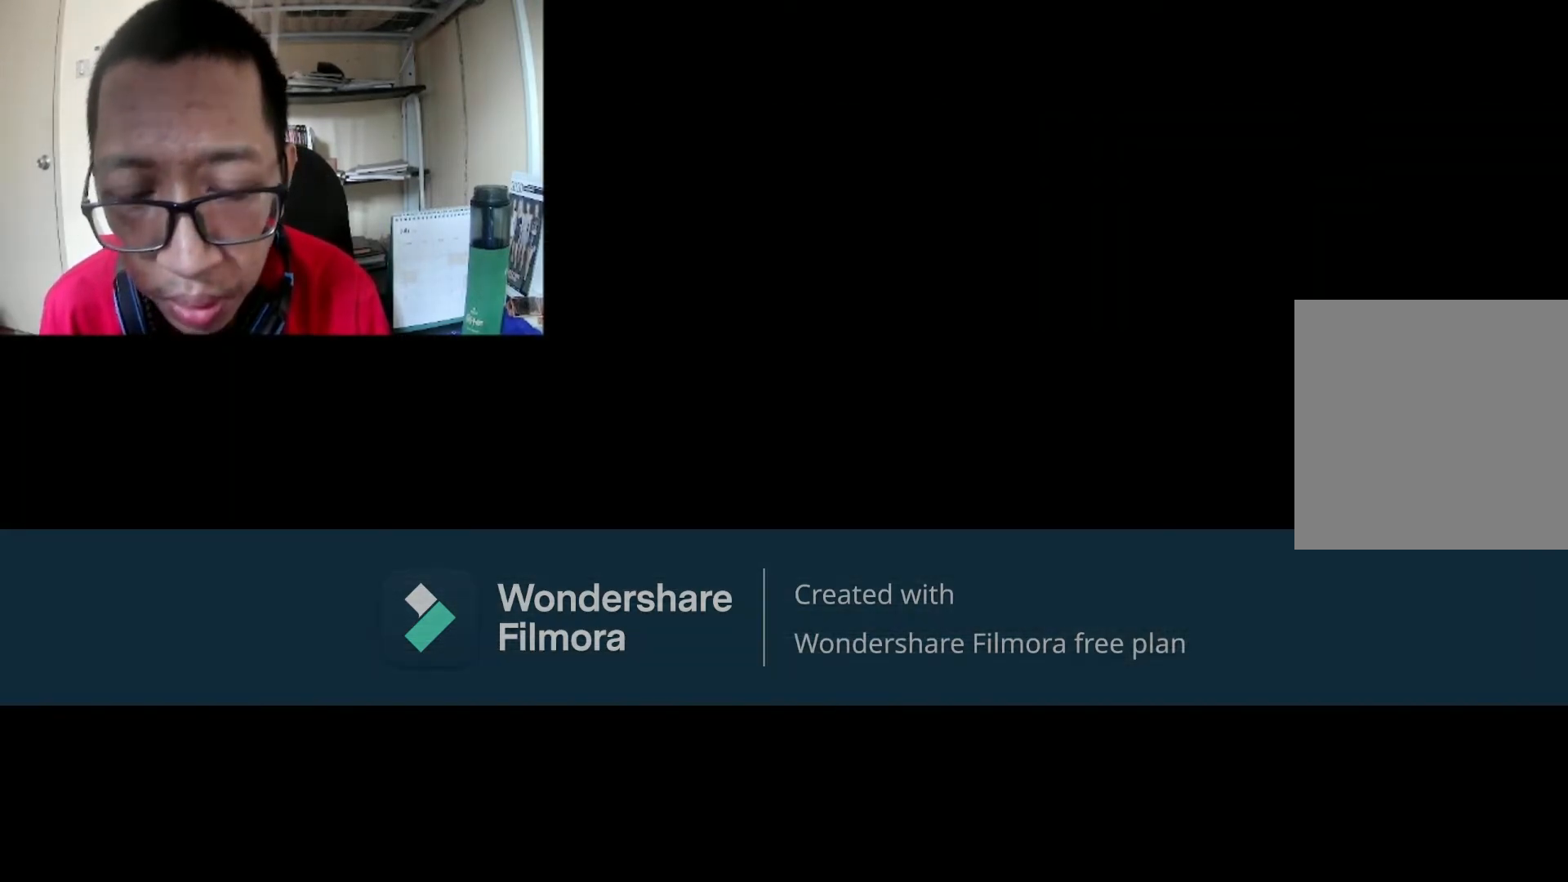
{"buttons": ["R1"], "left_stick": "center", "right_stick": "center", "events": [[467, "R1", "down"]]}